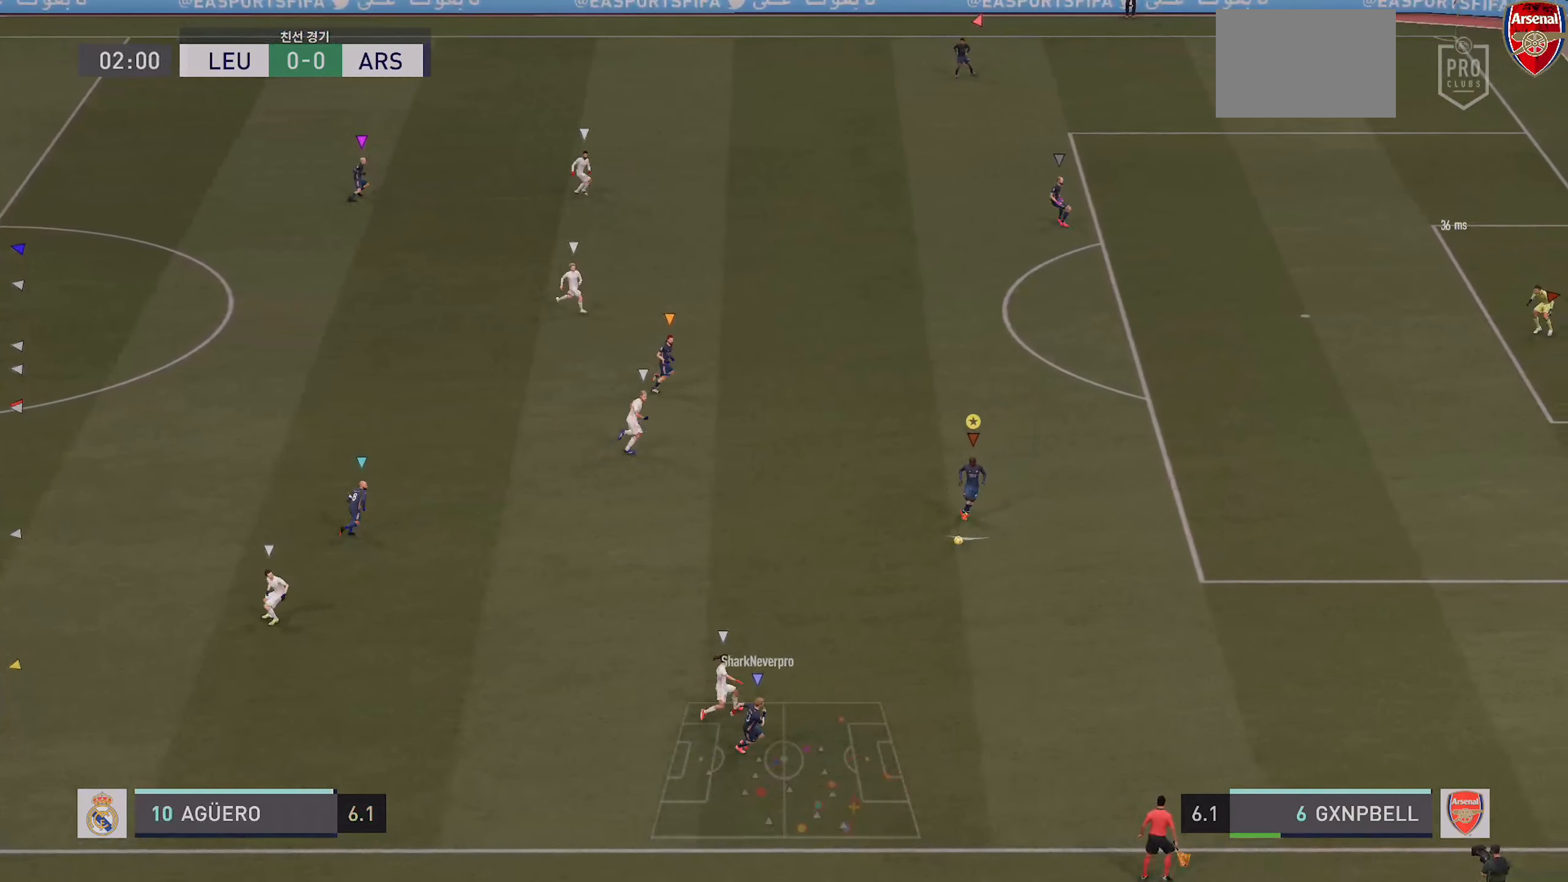
Gameplay with a controller (PlayStation layout); each line is a JSON object with the inputs held at the frame after it (dt_ms = milliseconds from this image to that frame). "events" lists button and stick changes between this image and that frame as [ms after this image, input, new state], when the widget could be followed in between. Not read: L3 R3.
{"dt_ms": 1000, "buttons": [], "left_stick": "center", "right_stick": "center"}
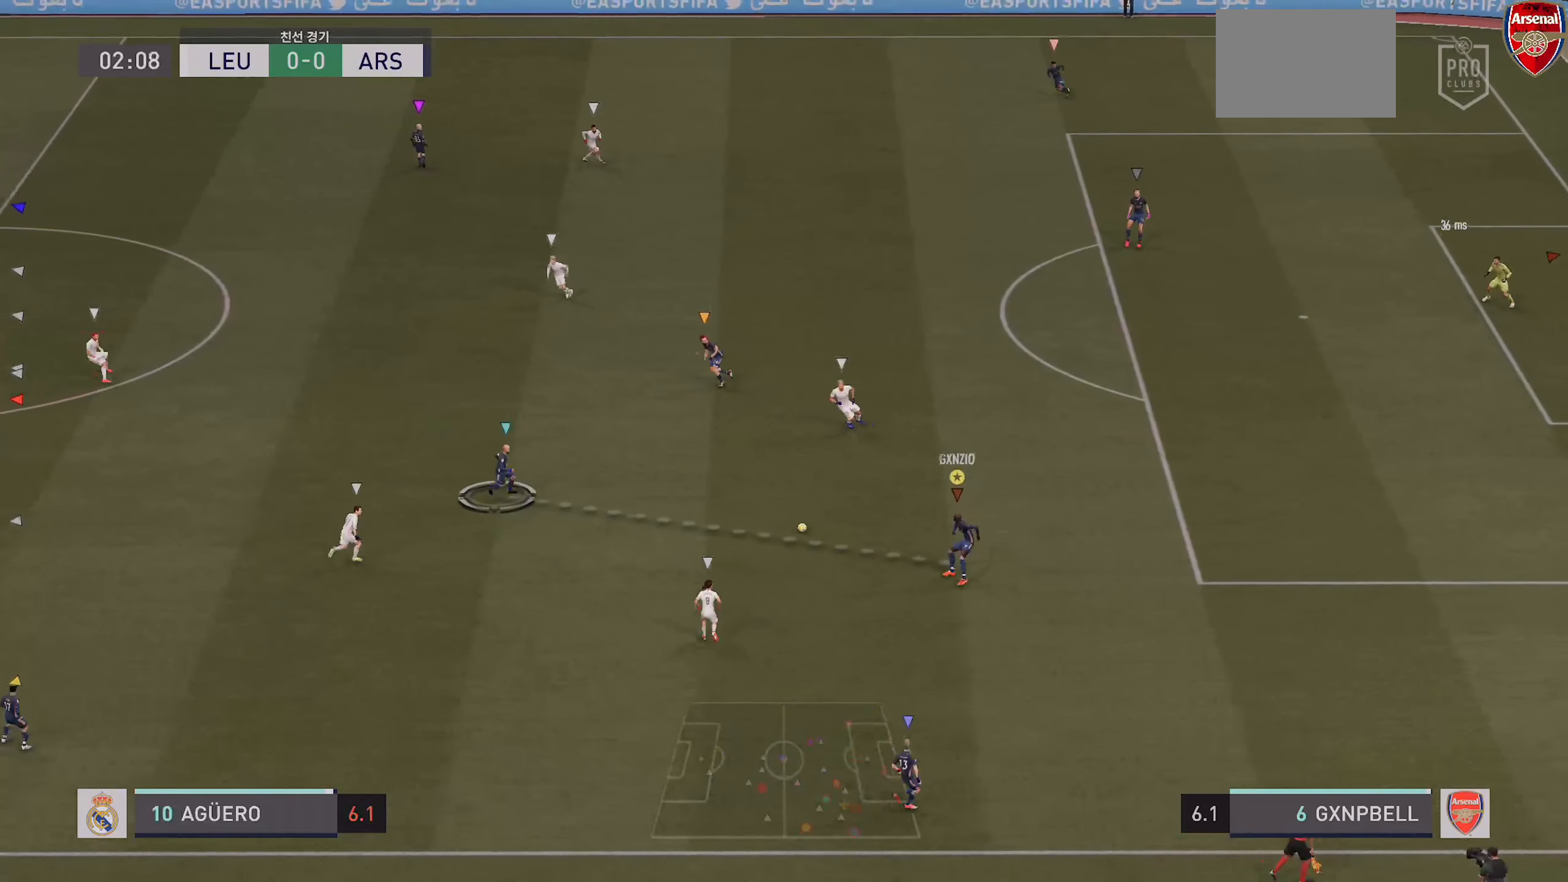
{"dt_ms": 500, "buttons": ["R2"], "left_stick": "up-right", "right_stick": "center", "events": [[117, "left_stick", "up-right"], [150, "R2", "down"]]}
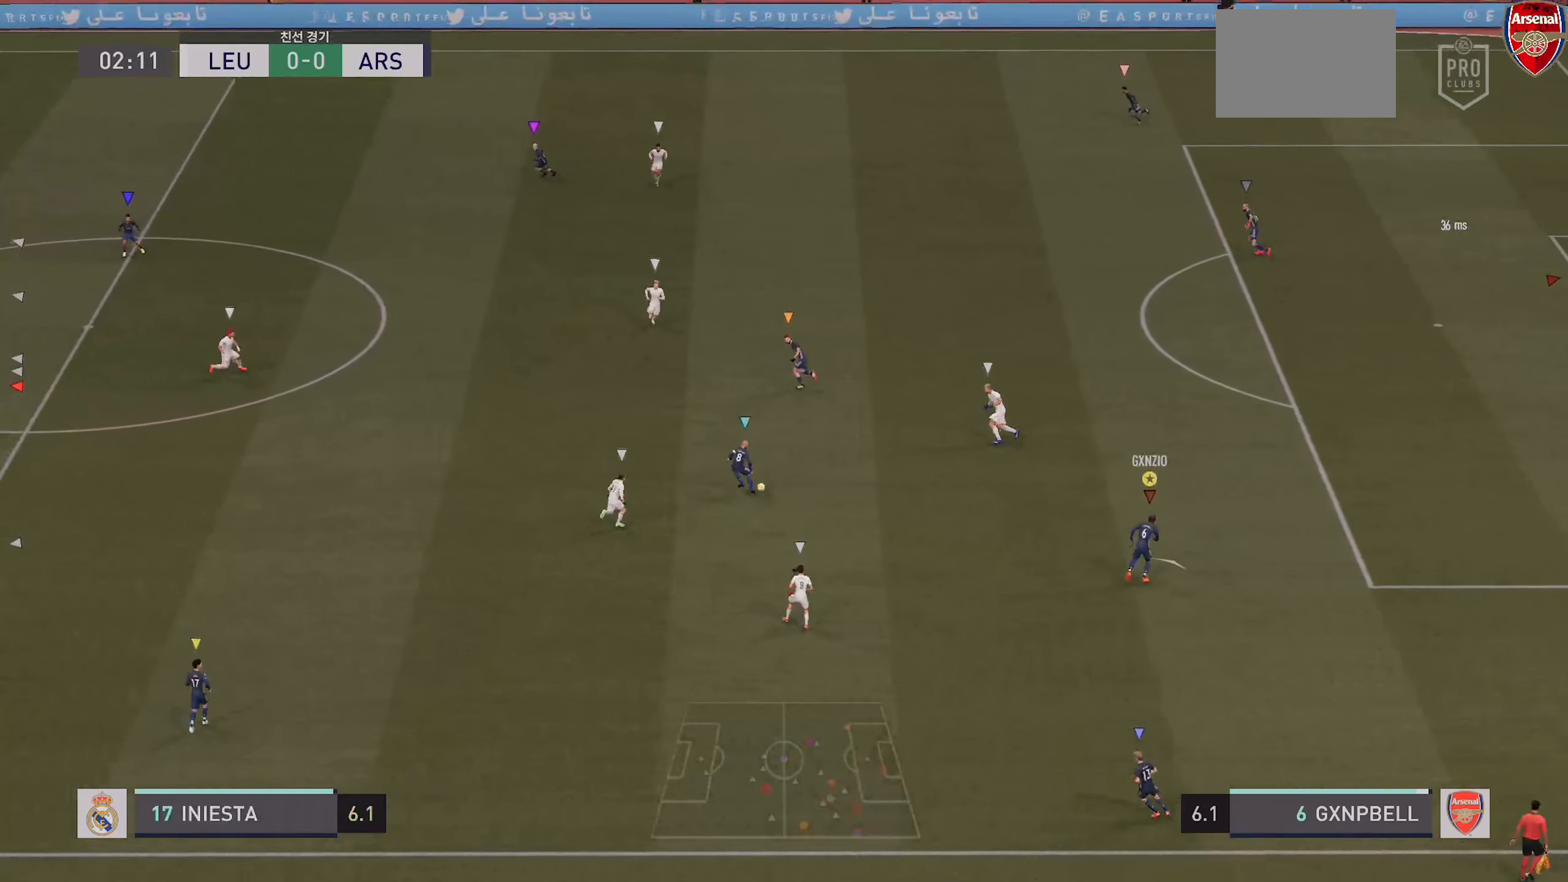
{"dt_ms": 500, "buttons": [], "left_stick": "up", "right_stick": "center", "events": [[17, "R2", "up"], [484, "left_stick", "up"]]}
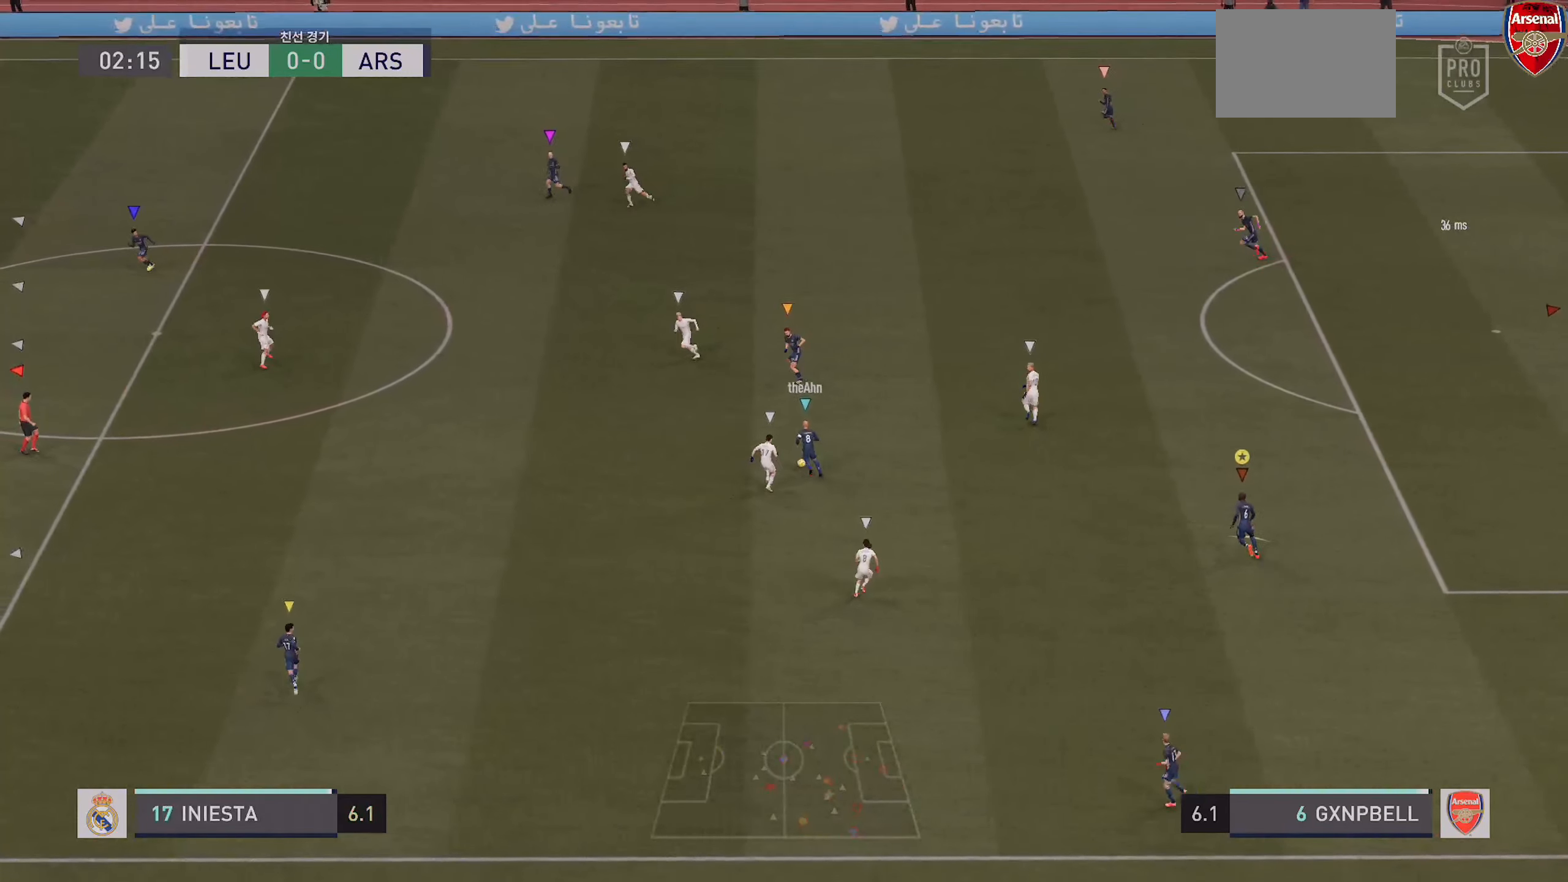
{"dt_ms": 500, "buttons": [], "left_stick": "up", "right_stick": "center", "events": []}
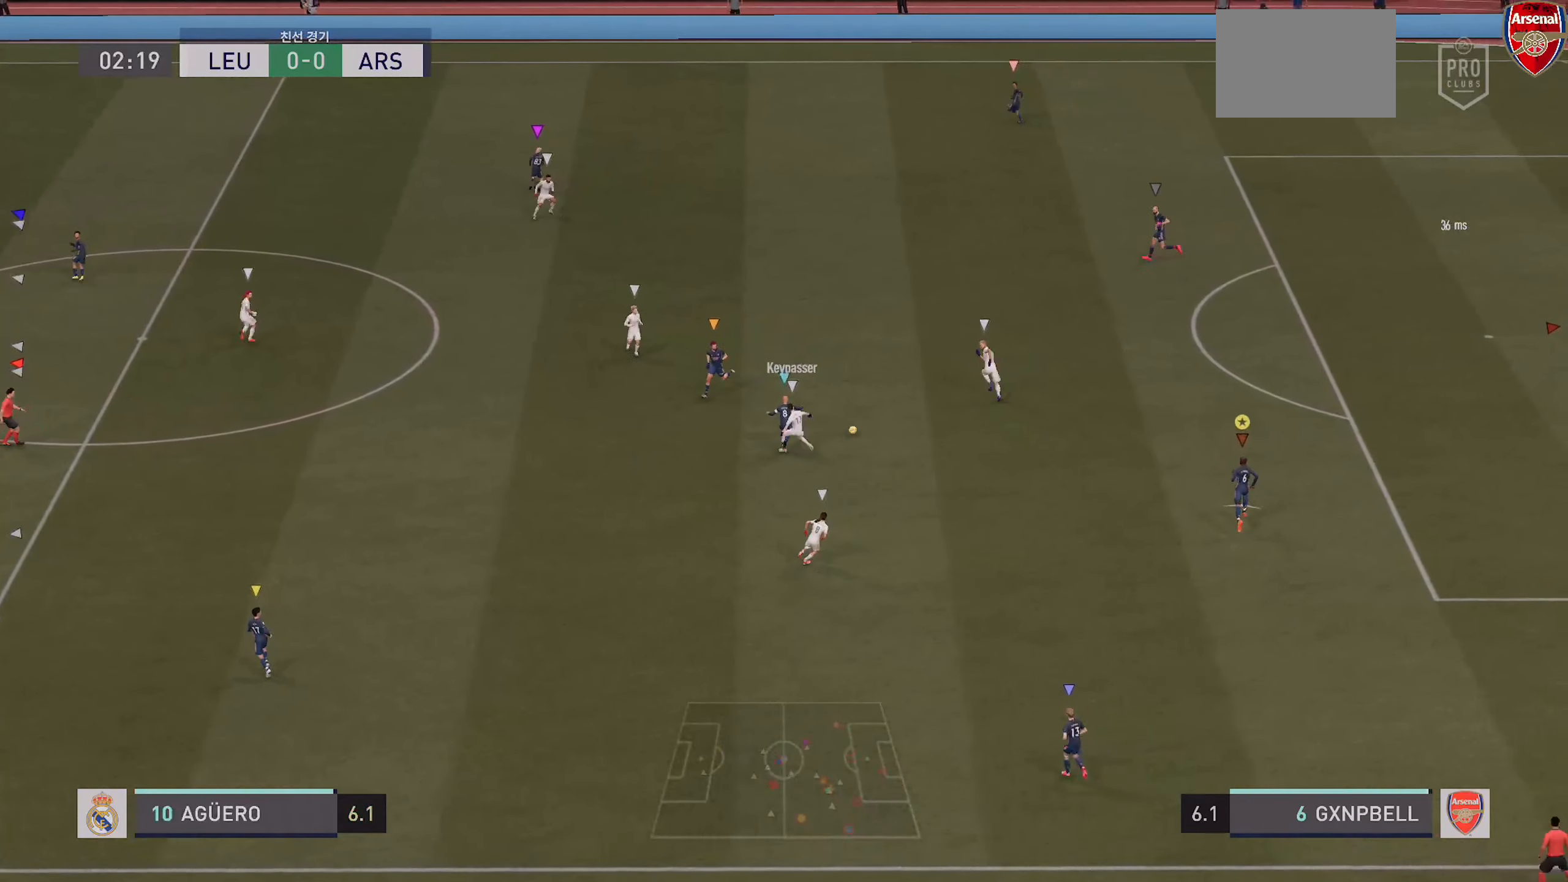
{"dt_ms": 500, "buttons": [], "left_stick": "up", "right_stick": "center", "events": []}
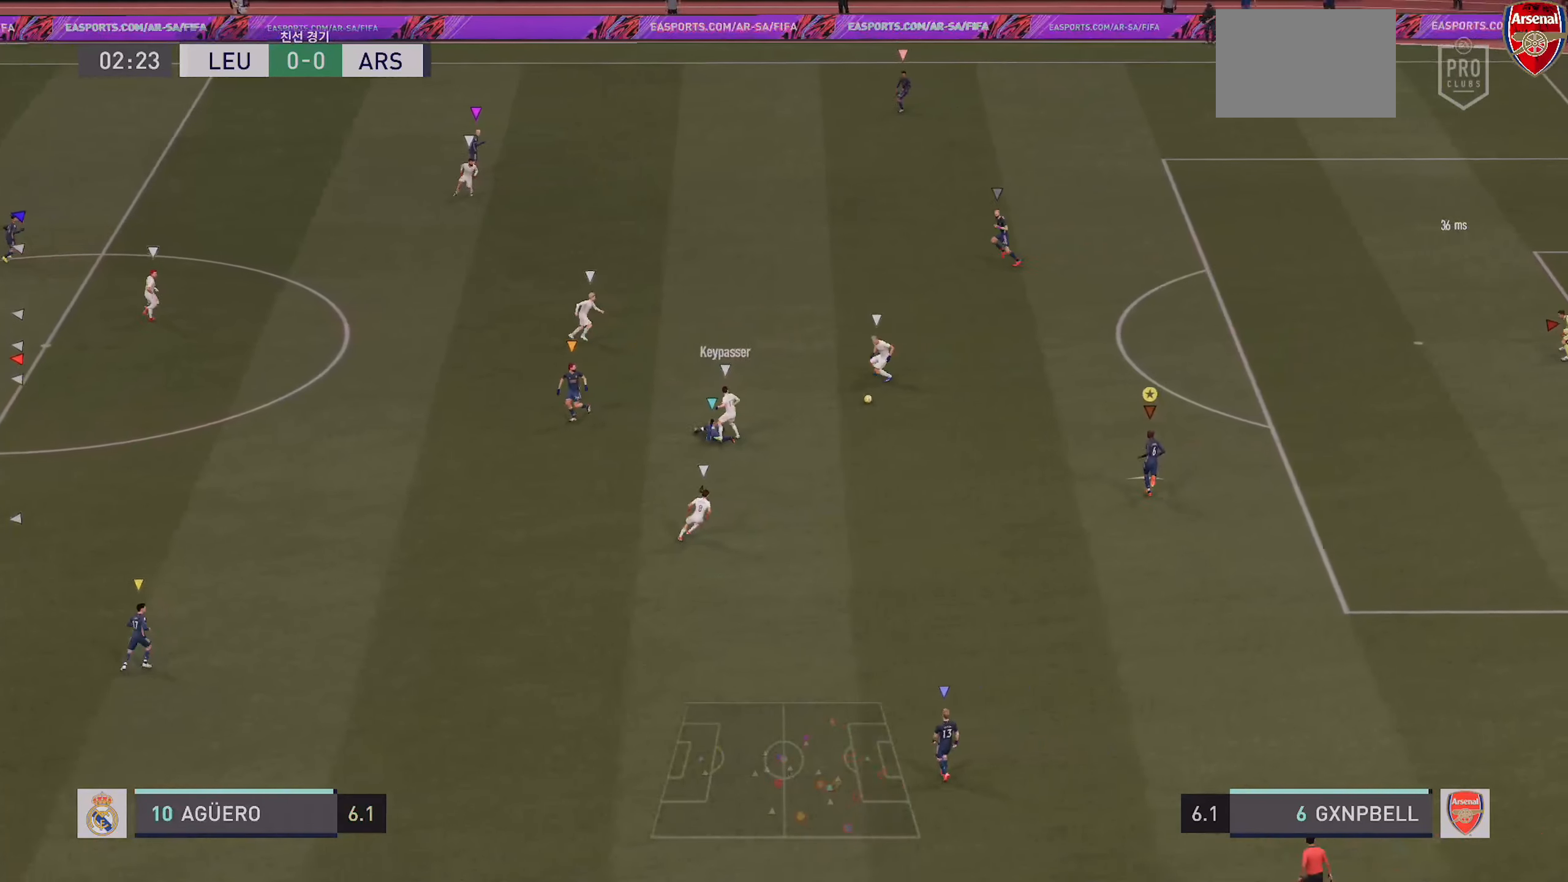
{"dt_ms": 500, "buttons": ["R2"], "left_stick": "up", "right_stick": "center", "events": [[34, "R2", "down"]]}
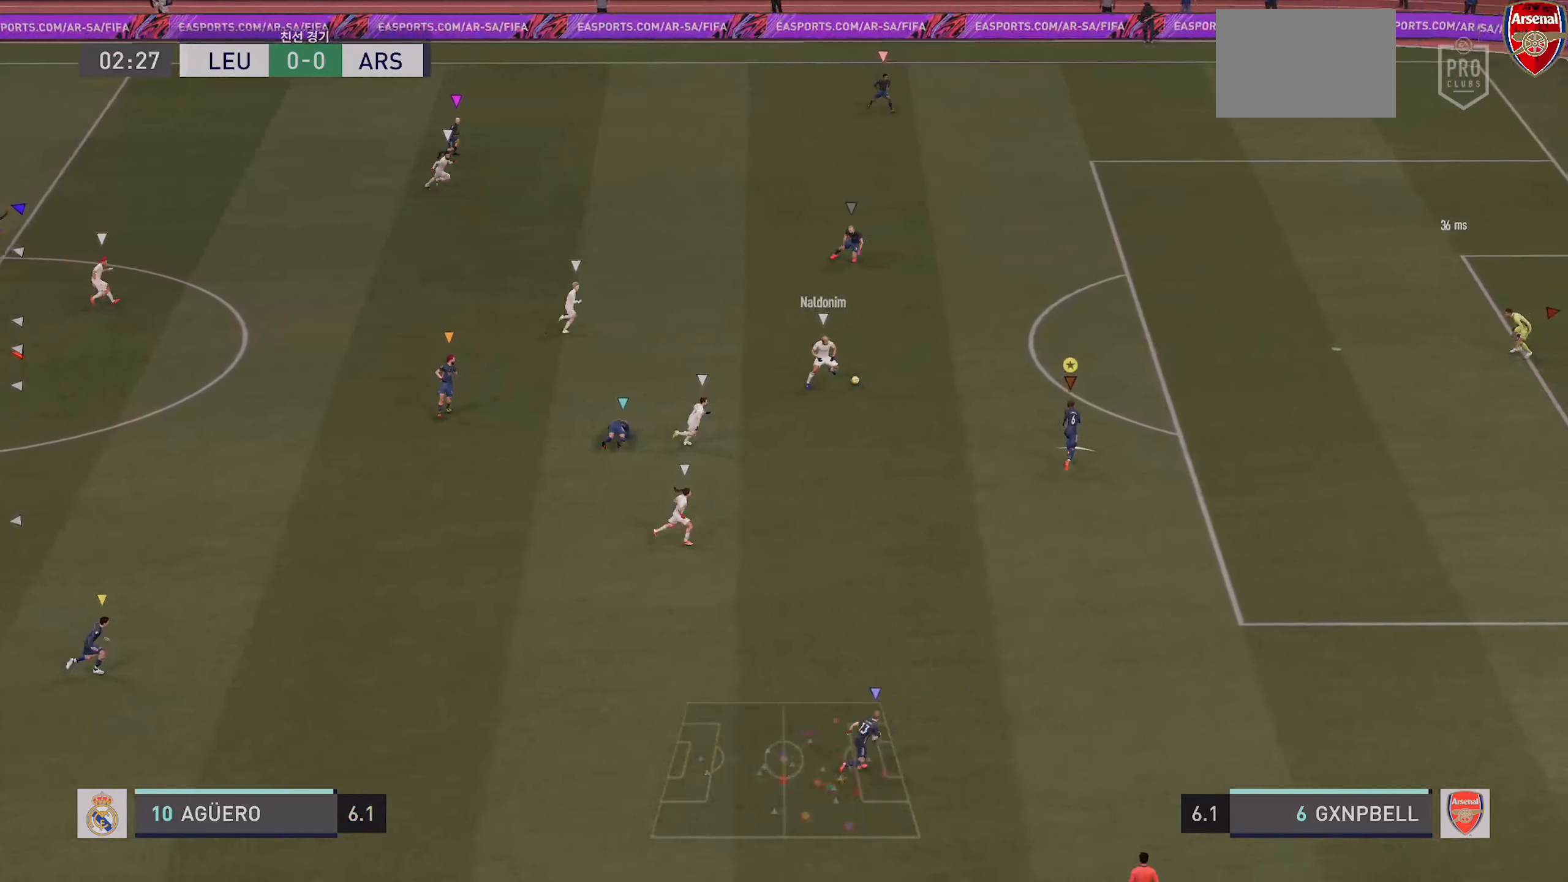
{"dt_ms": 500, "buttons": ["R2"], "left_stick": "up", "right_stick": "center", "events": []}
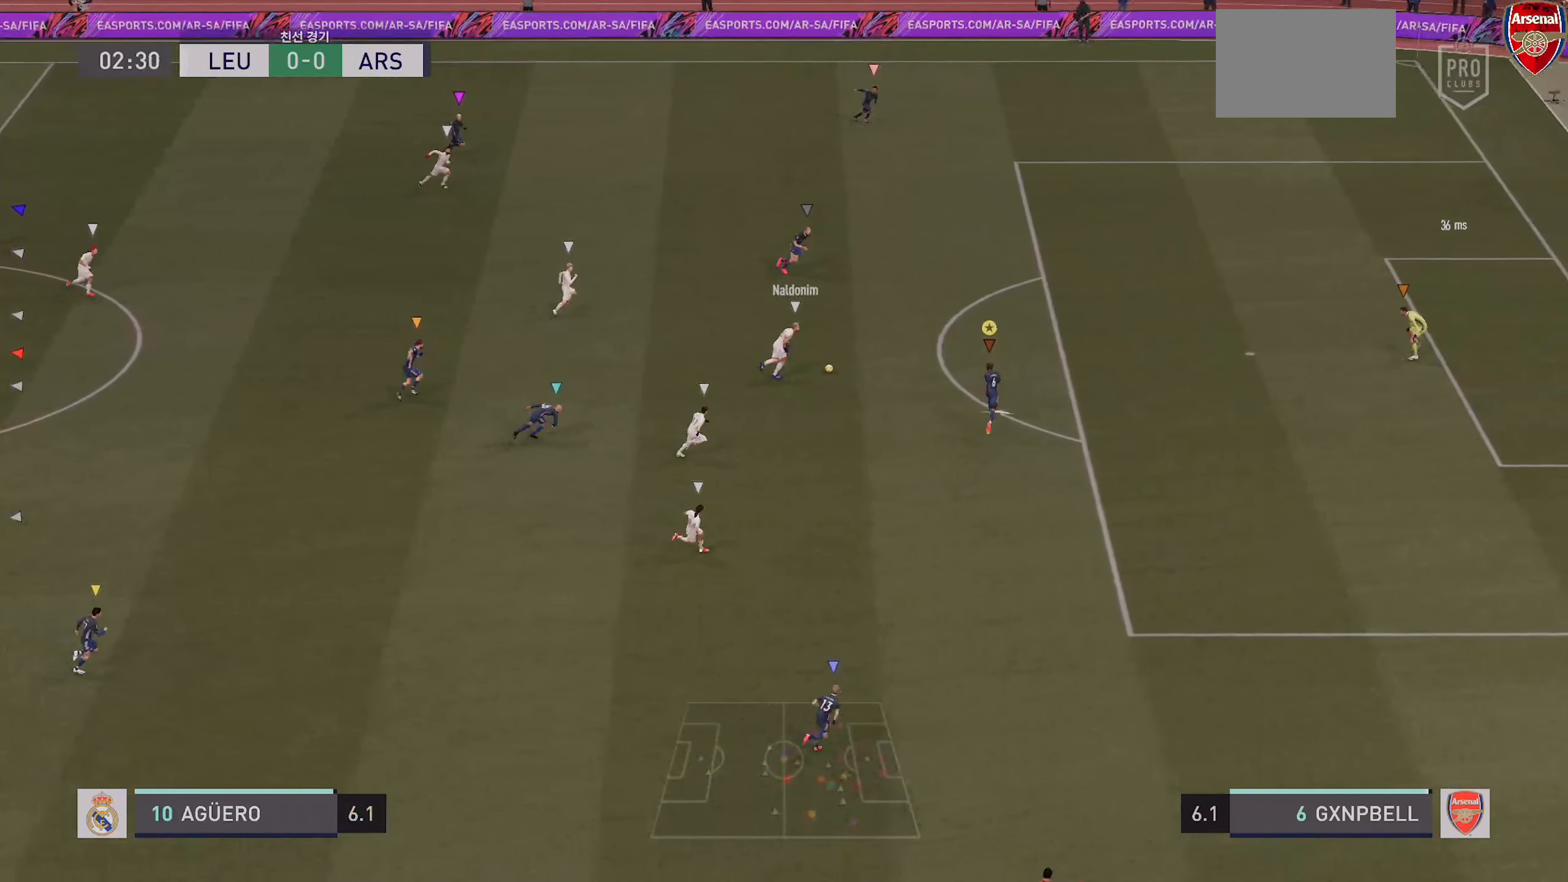
{"dt_ms": 500, "buttons": ["L2"], "left_stick": "center", "right_stick": "center", "events": [[300, "R2", "up"], [317, "L2", "down"], [433, "left_stick", "center"]]}
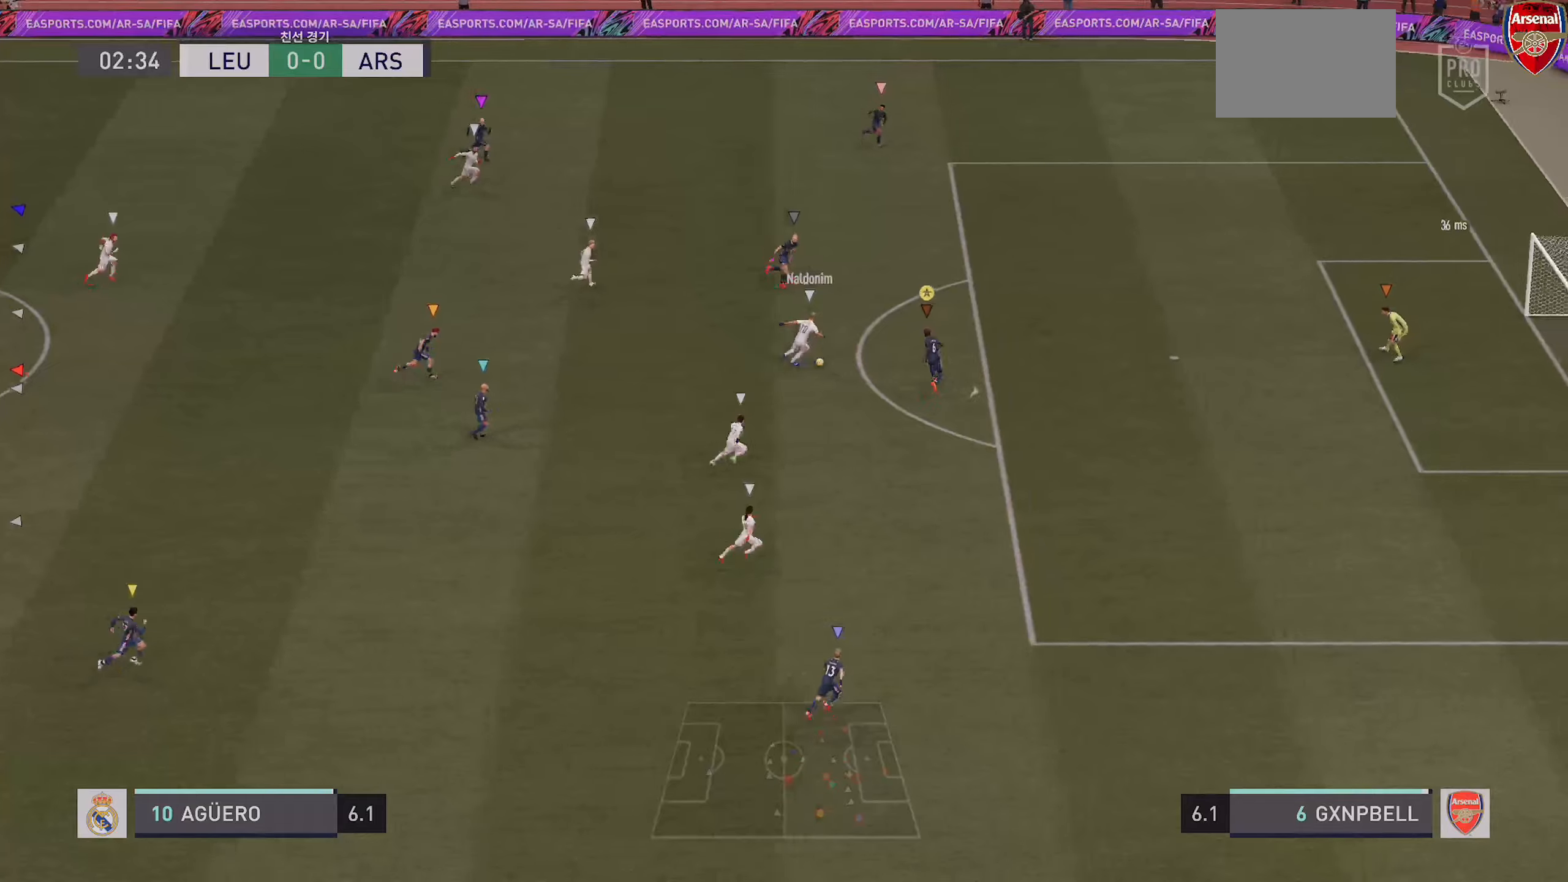
{"dt_ms": 500, "buttons": ["R2"], "left_stick": "center", "right_stick": "center"}
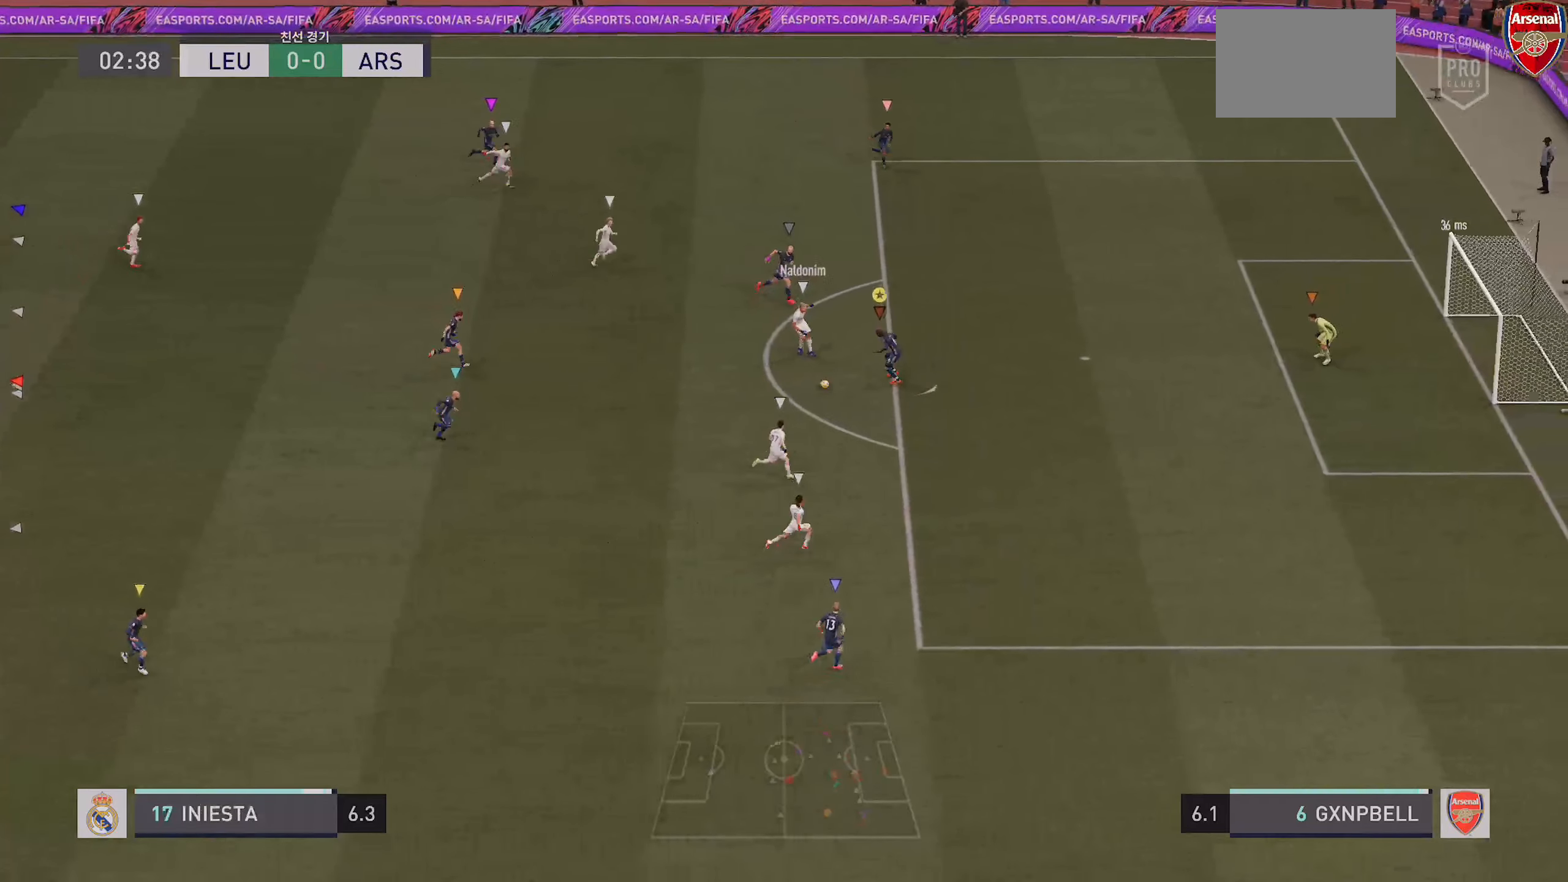
{"dt_ms": 500, "buttons": ["R2"], "left_stick": "down-right", "right_stick": "center", "events": [[283, "left_stick", "down-right"]]}
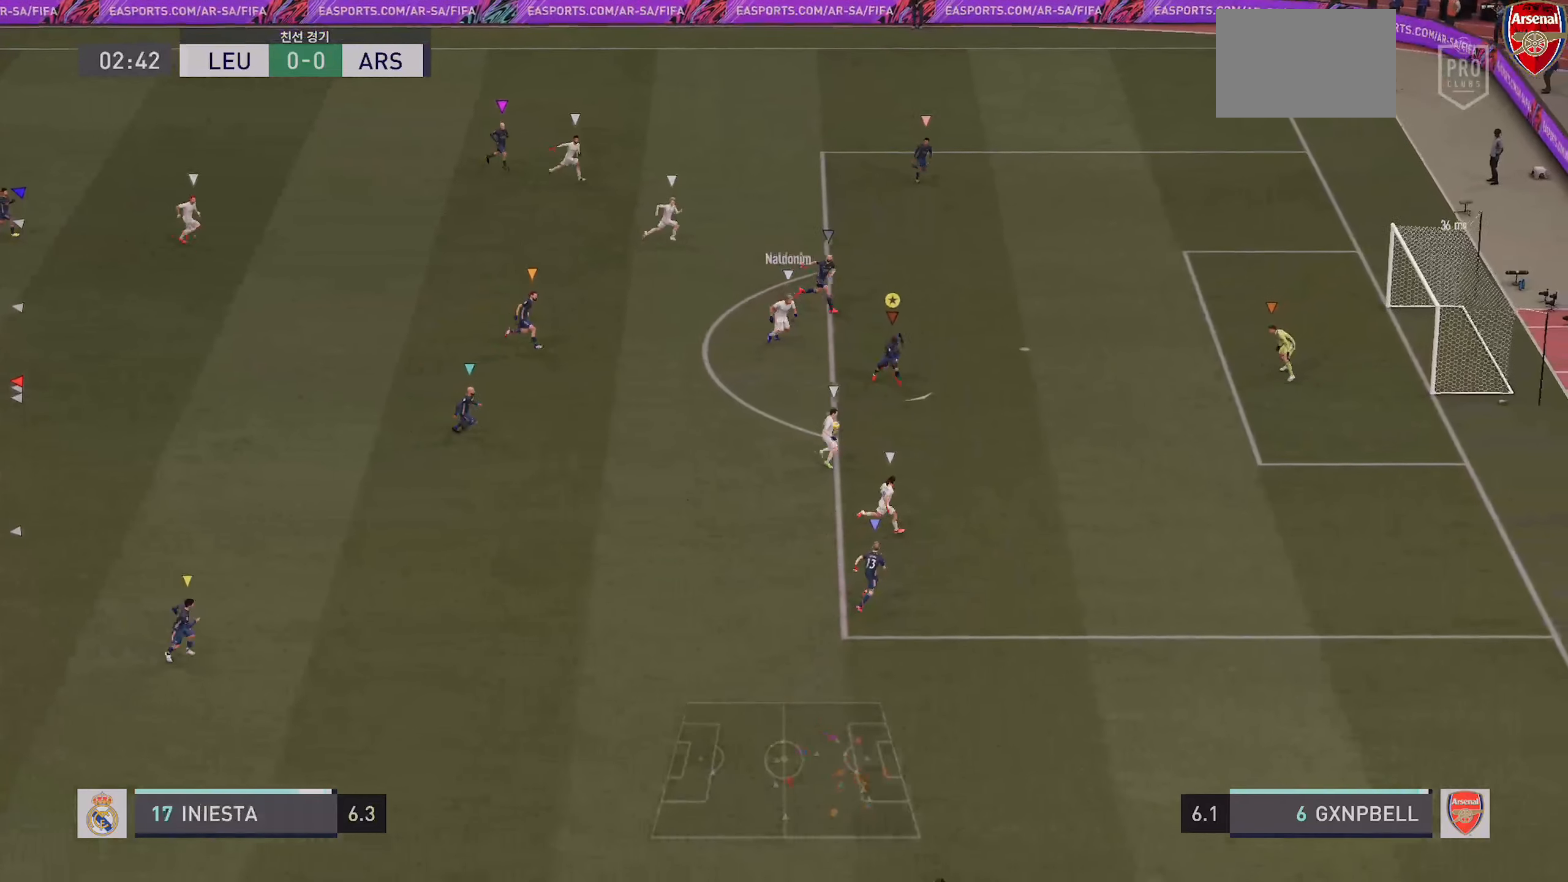
{"dt_ms": 500, "buttons": ["L2", "R2"], "left_stick": "down-right", "right_stick": "center"}
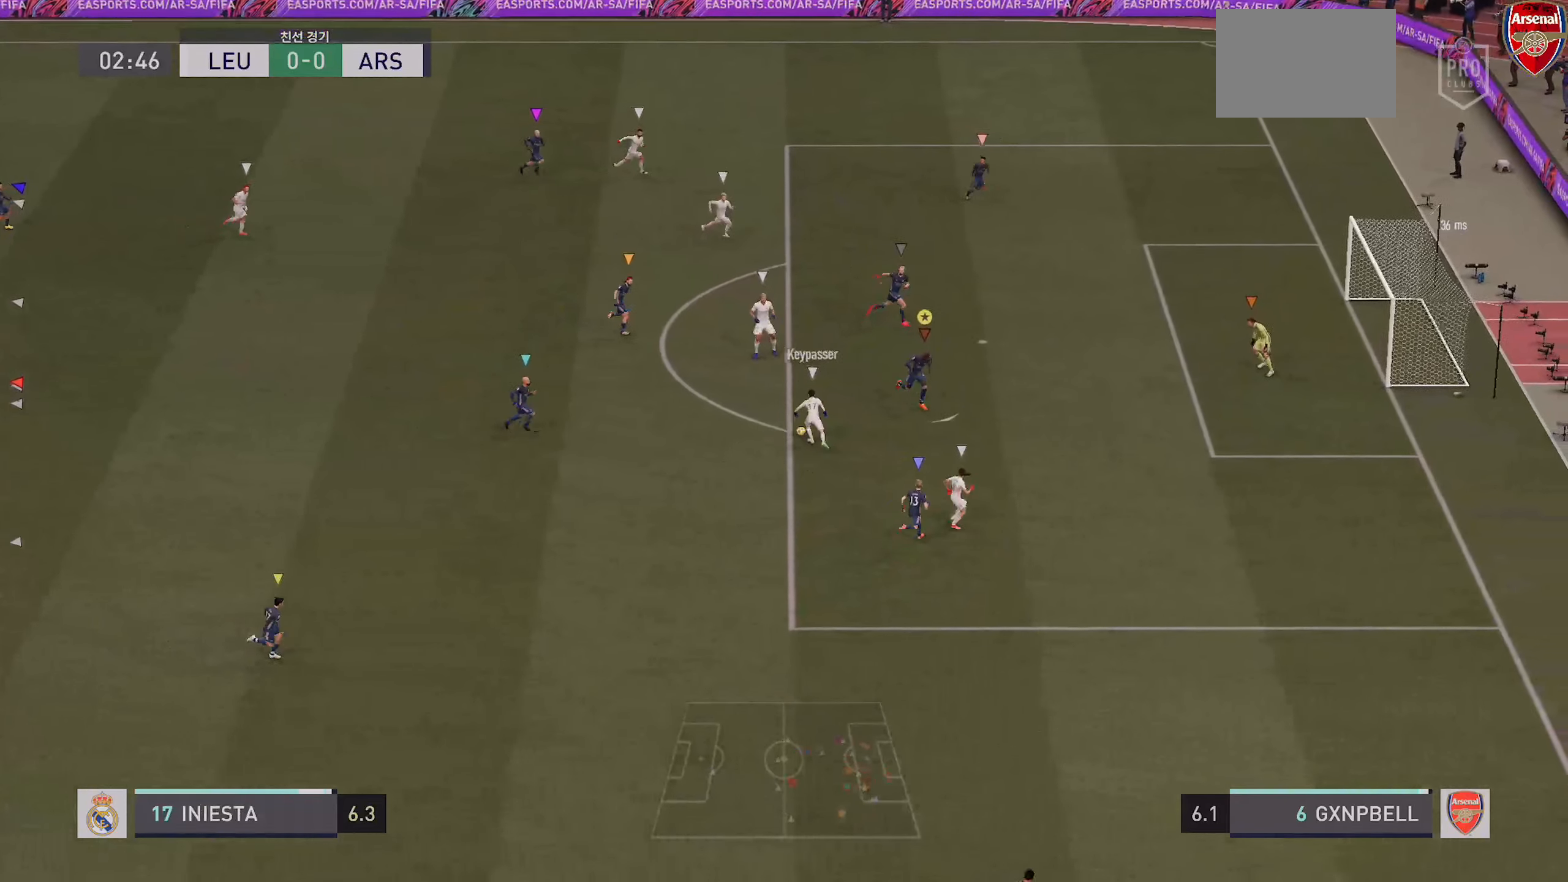
{"dt_ms": 500, "buttons": ["L2", "R2"], "left_stick": "up-right", "right_stick": "center", "events": [[150, "R2", "up"], [150, "left_stick", "up-right"], [433, "R2", "down"]]}
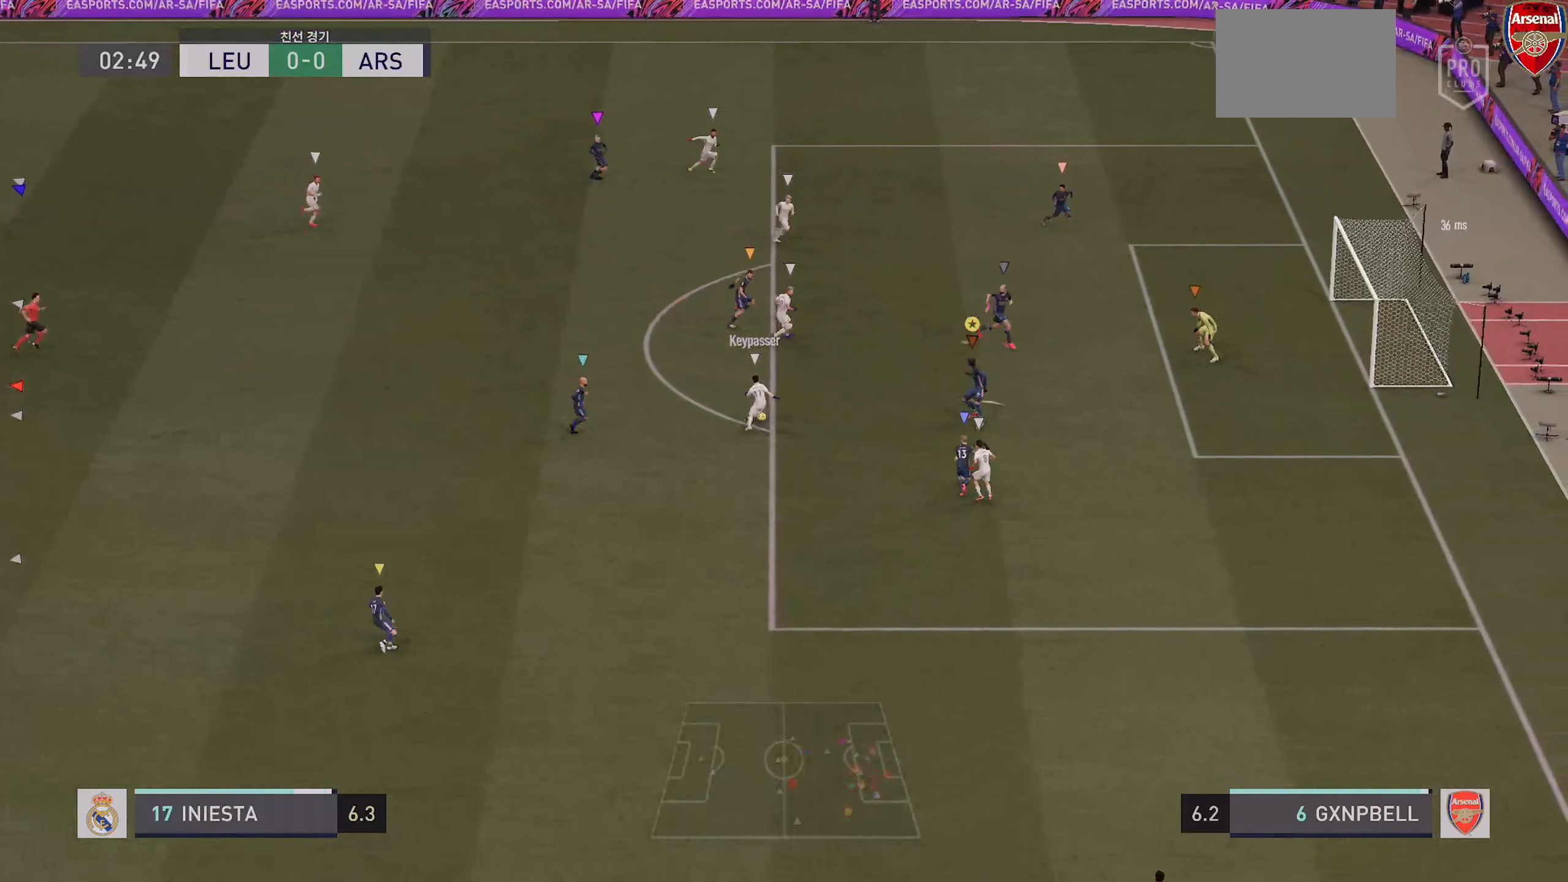
{"dt_ms": 500, "buttons": ["L2", "R2"], "left_stick": "up-left", "right_stick": "center", "events": [[183, "left_stick", "up"], [466, "left_stick", "up-left"]]}
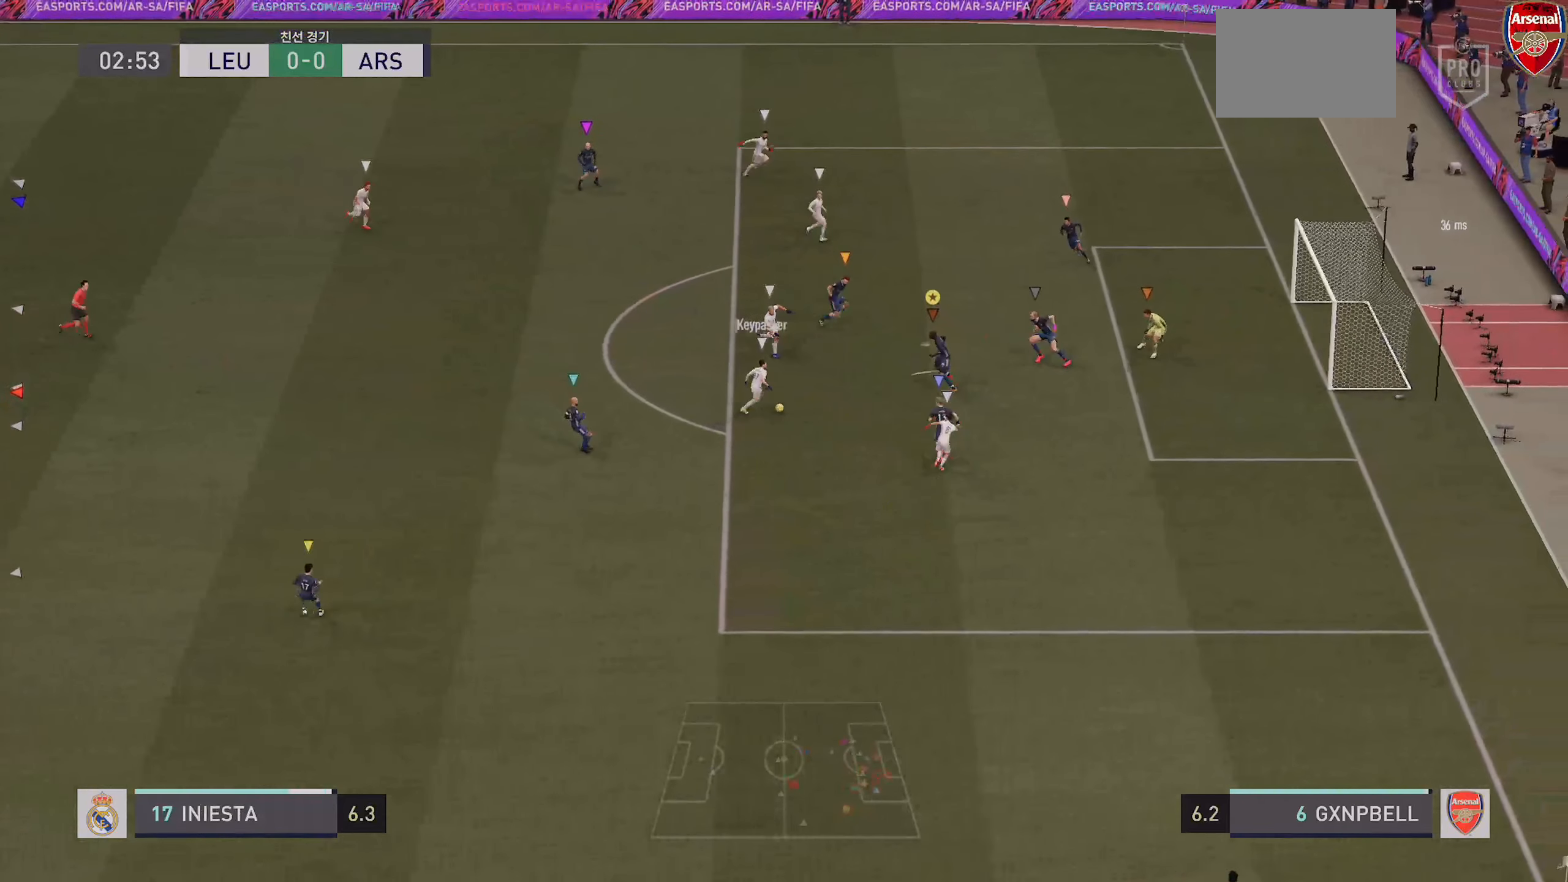
{"dt_ms": 1000, "buttons": ["L2", "R2"], "left_stick": "center", "right_stick": "center"}
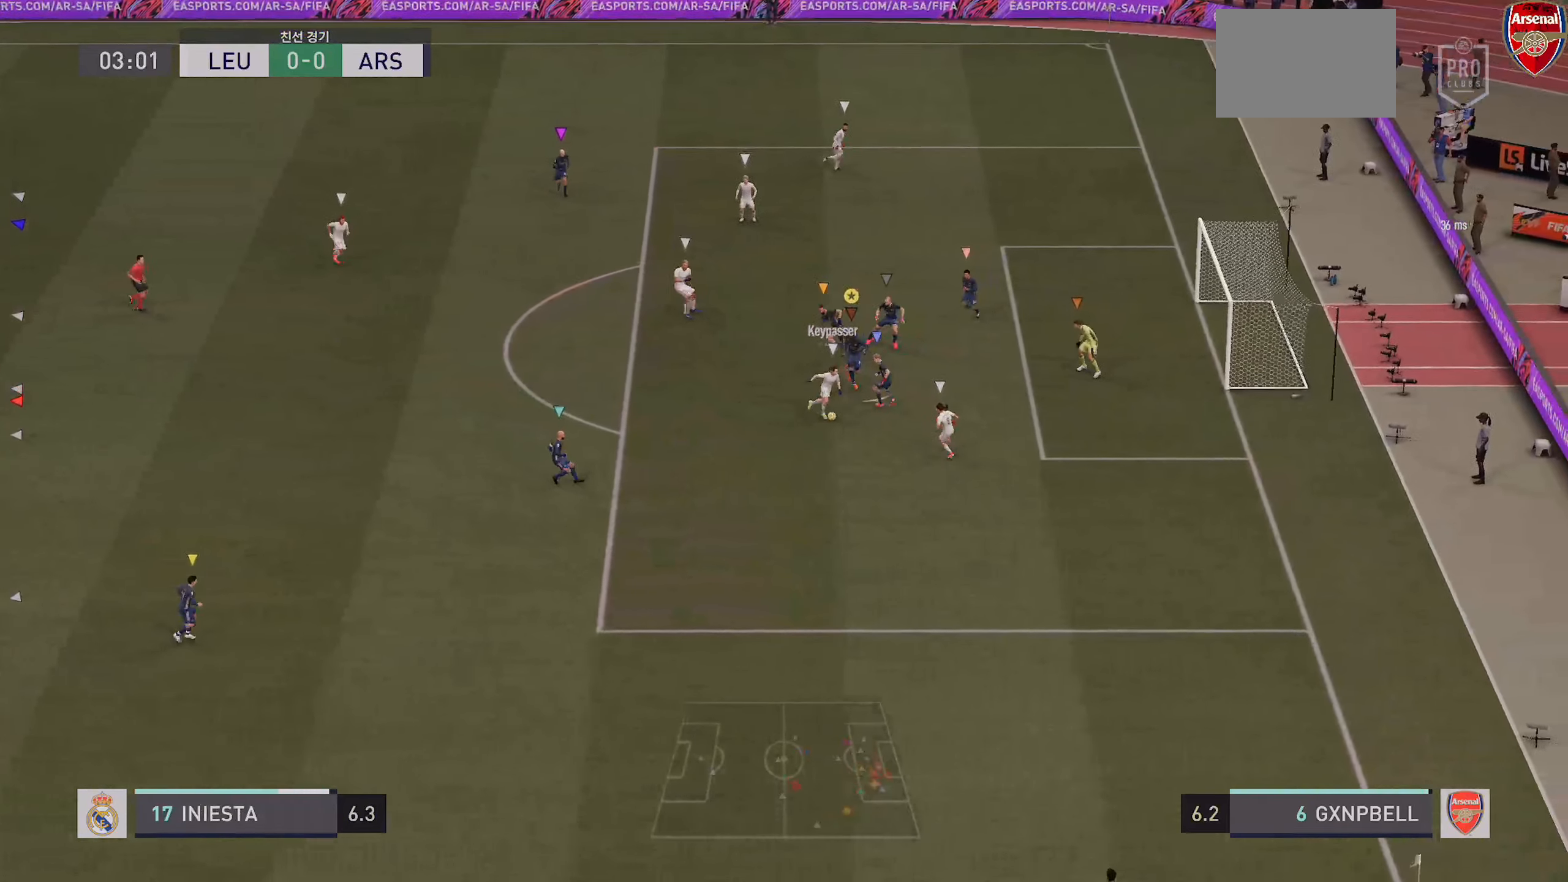
{"dt_ms": 500, "buttons": ["L2", "R2"], "left_stick": "down-right", "right_stick": "center", "events": [[266, "SQUARE", "down"], [283, "left_stick", "down-right"], [416, "SQUARE", "up"]]}
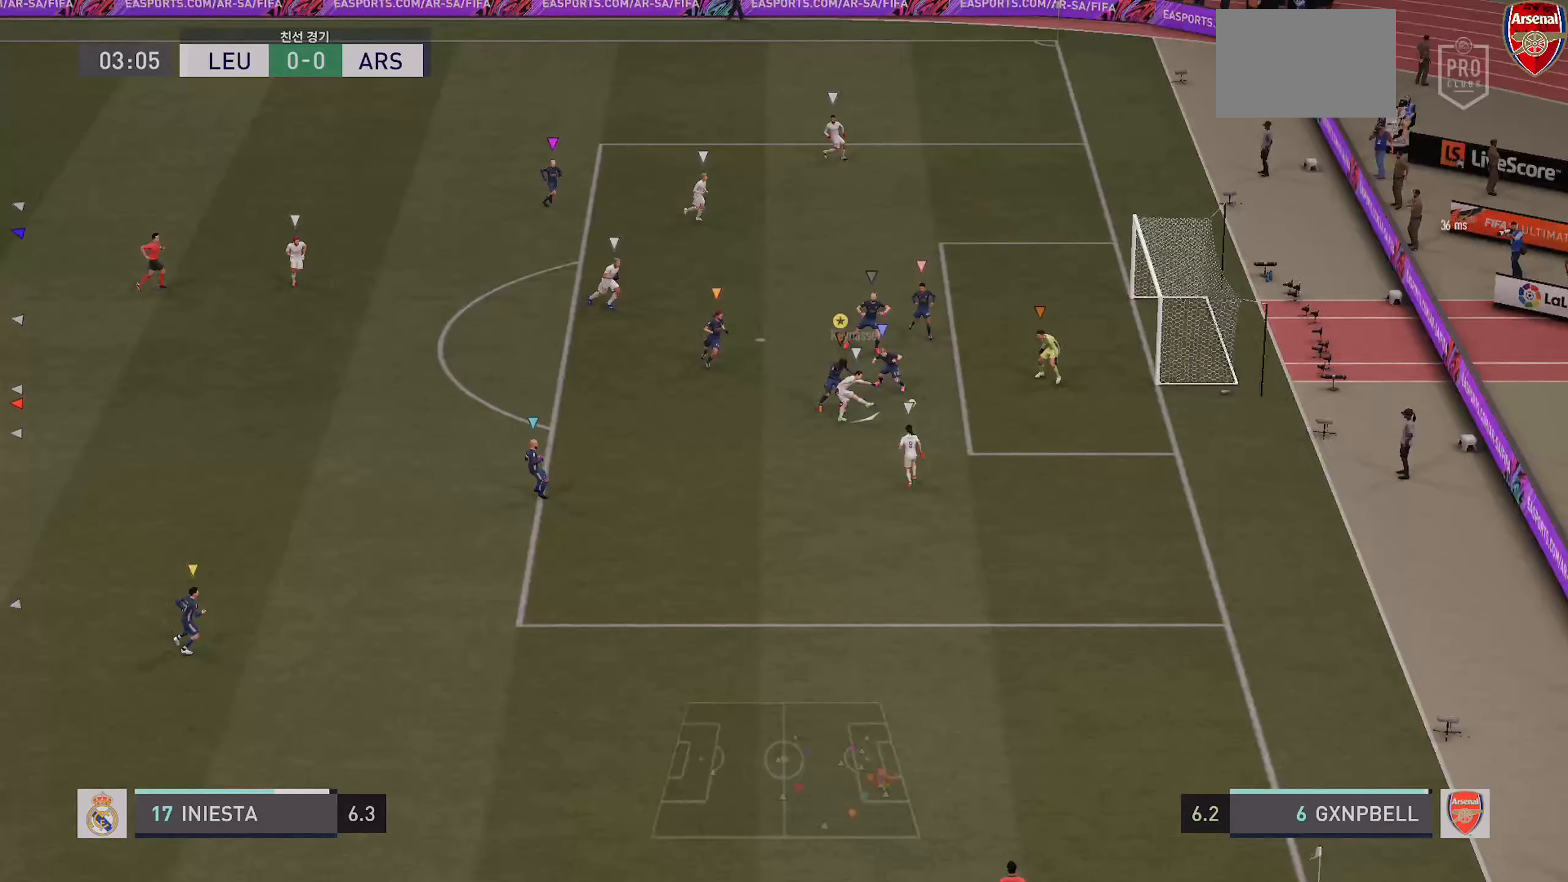
{"dt_ms": 500, "buttons": ["L2", "R2"], "left_stick": "center", "right_stick": "center", "events": [[50, "left_stick", "center"]]}
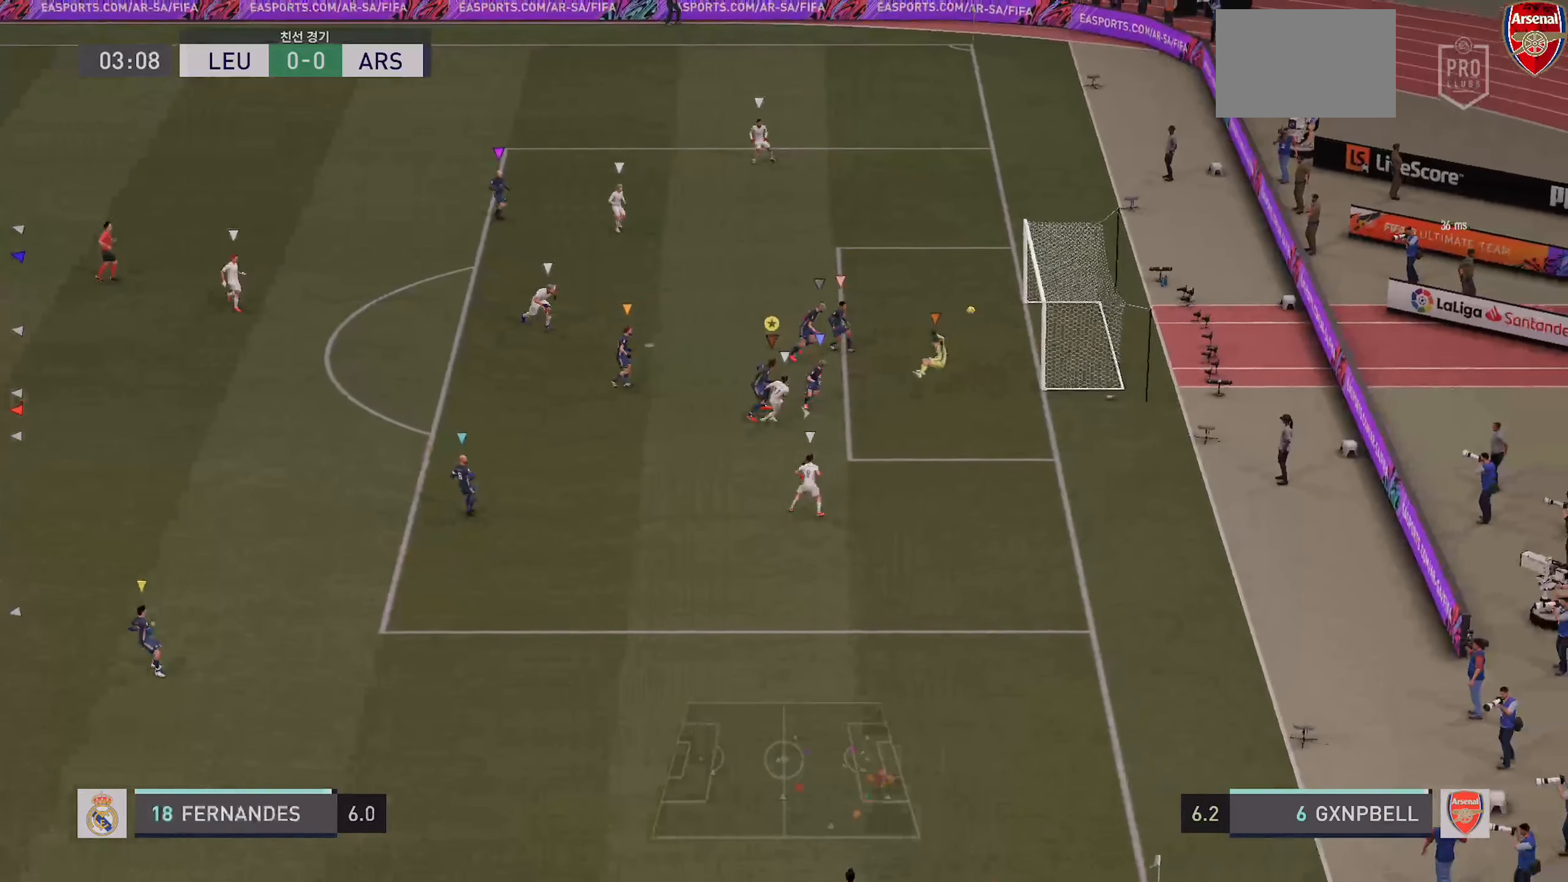
{"dt_ms": 500, "buttons": [], "left_stick": "center", "right_stick": "center", "events": [[83, "left_stick", "right"], [200, "L2", "up"], [283, "left_stick", "center"], [300, "R2", "up"]]}
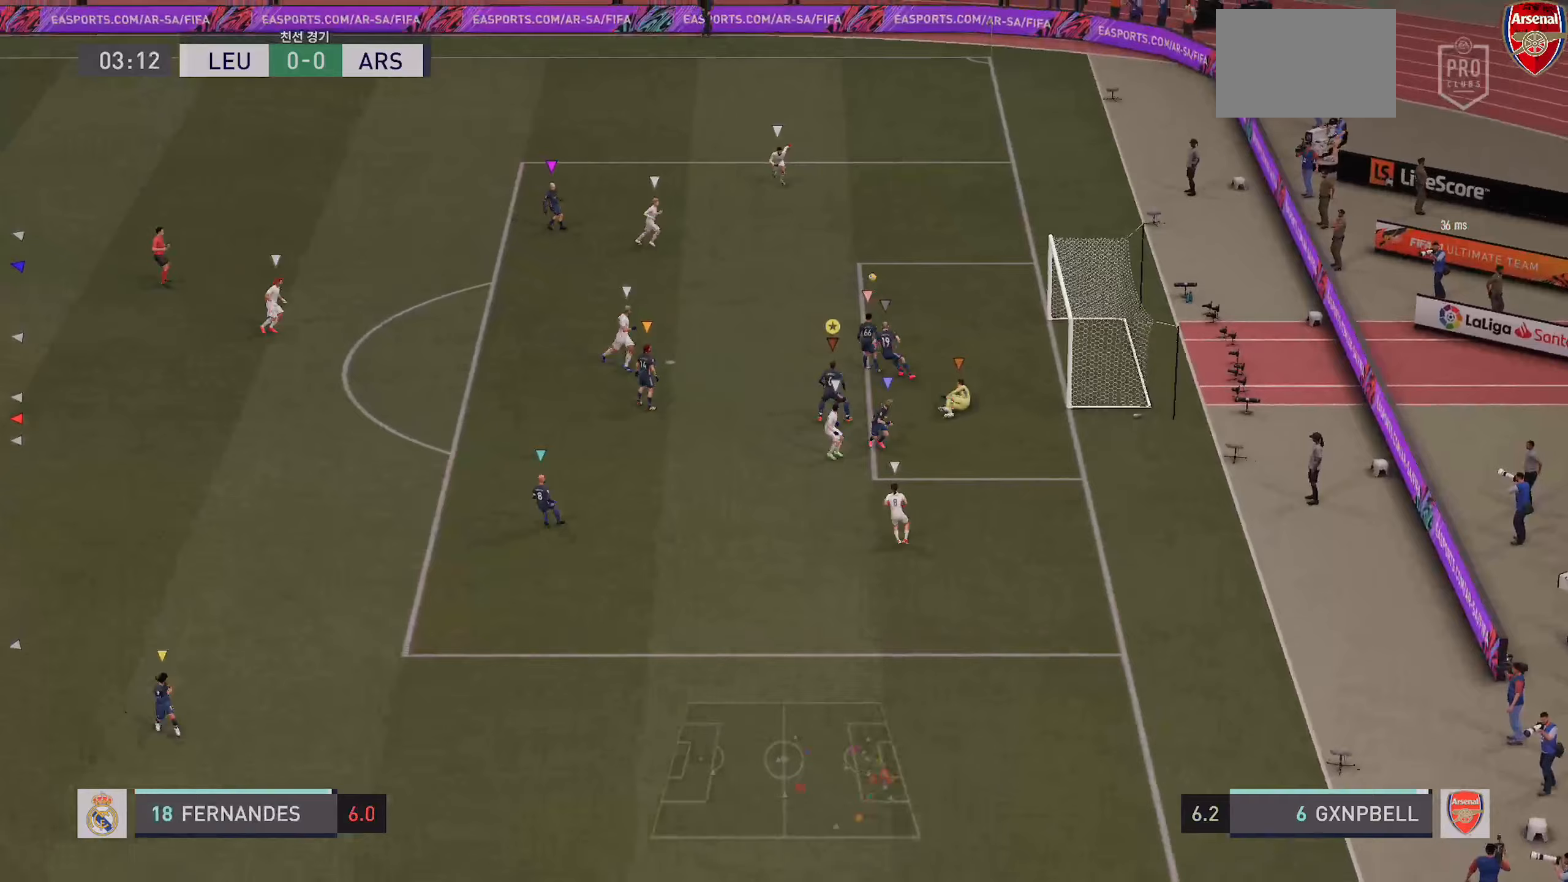
{"dt_ms": 500, "buttons": ["R2"], "left_stick": "up-right", "right_stick": "center", "events": [[17, "left_stick", "up-right"], [83, "R2", "down"]]}
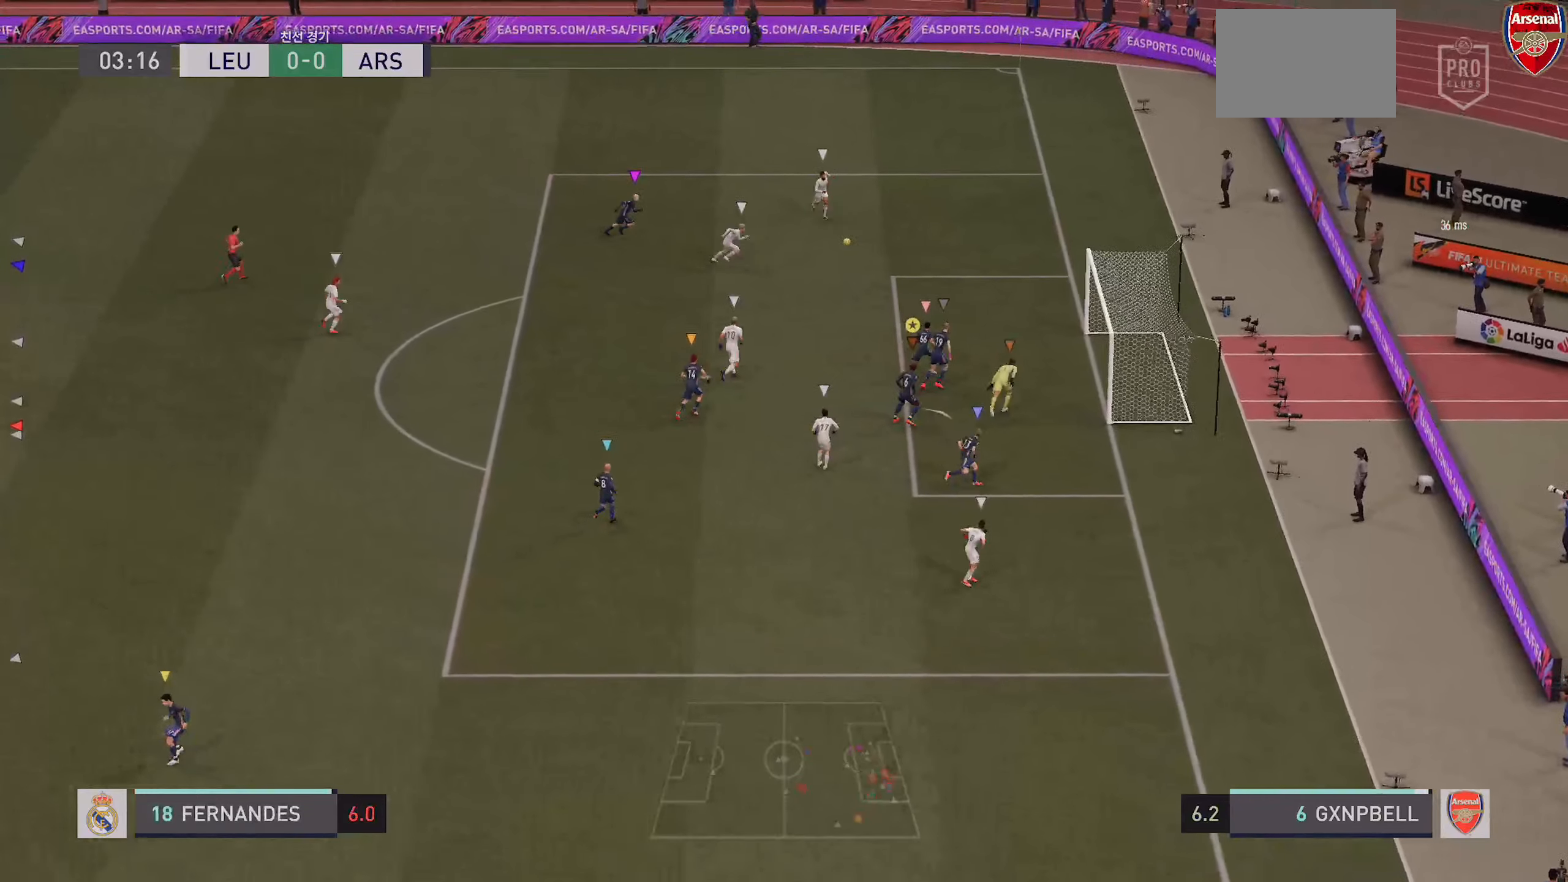
{"dt_ms": 500, "buttons": ["L2"], "left_stick": "up-left", "right_stick": "center", "events": [[217, "L2", "down"], [267, "left_stick", "up-left"], [300, "R2", "up"]]}
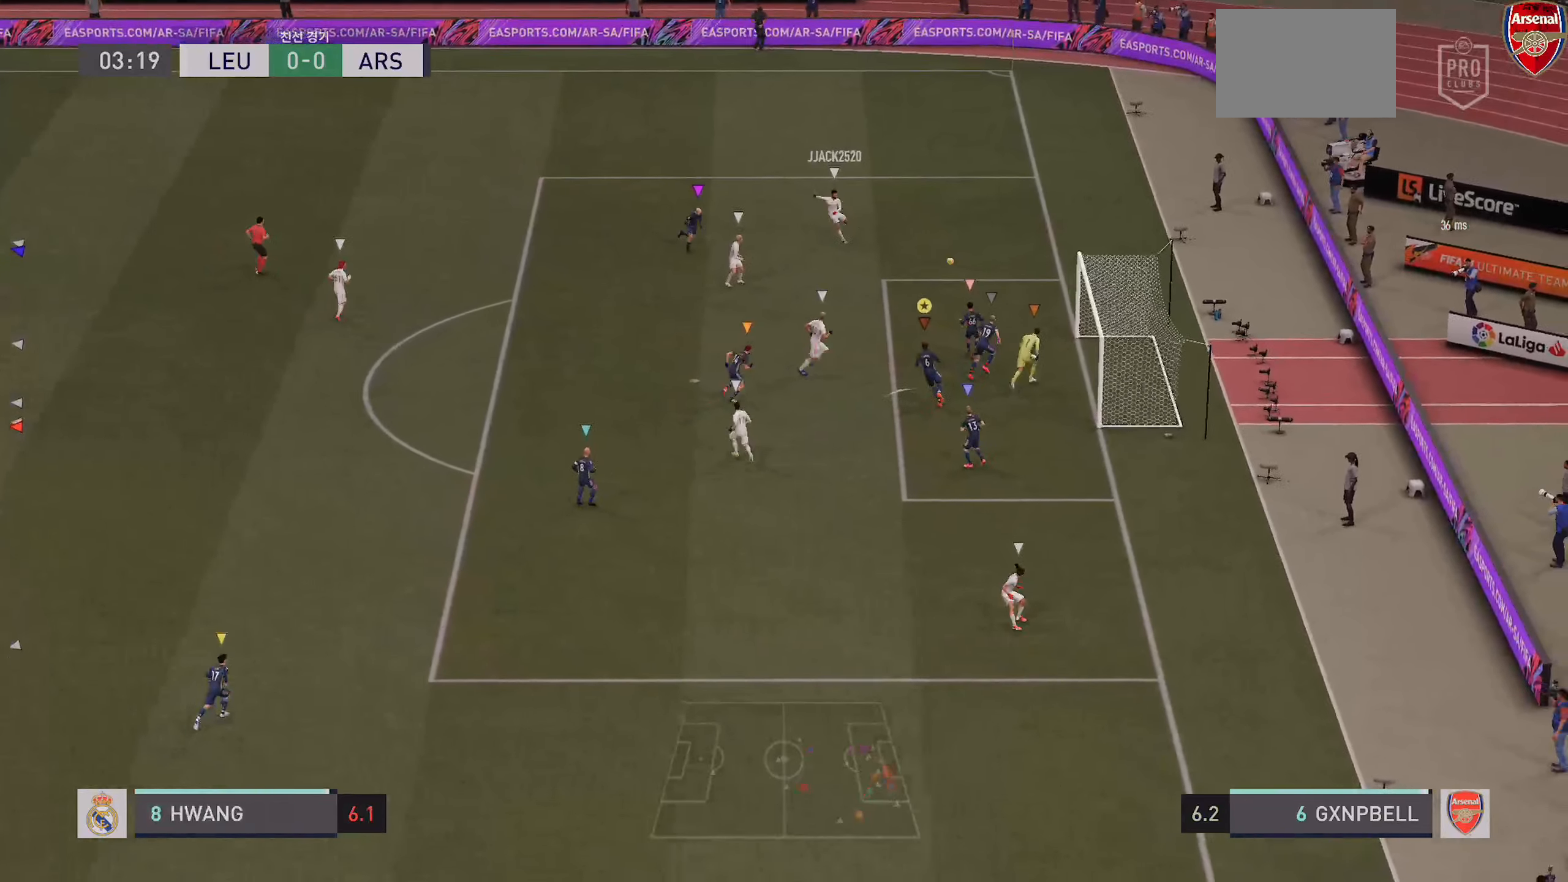
{"dt_ms": 500, "buttons": [], "left_stick": "up-right", "right_stick": "center", "events": [[233, "left_stick", "up-right"], [467, "L2", "up"]]}
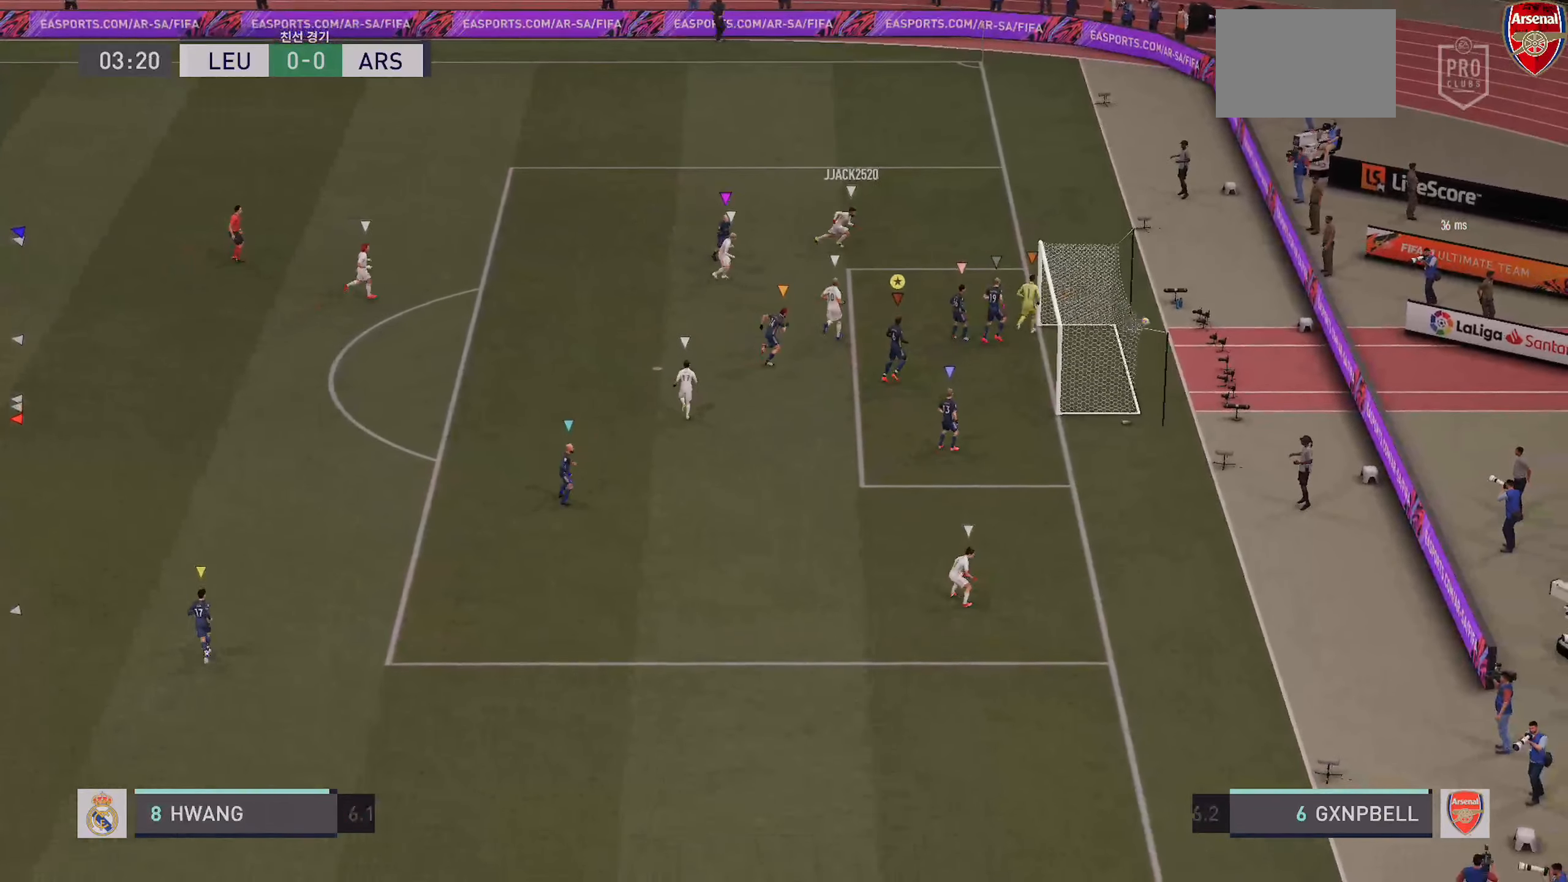
{"dt_ms": 500, "buttons": [], "left_stick": "center", "right_stick": "center", "events": [[367, "left_stick", "center"]]}
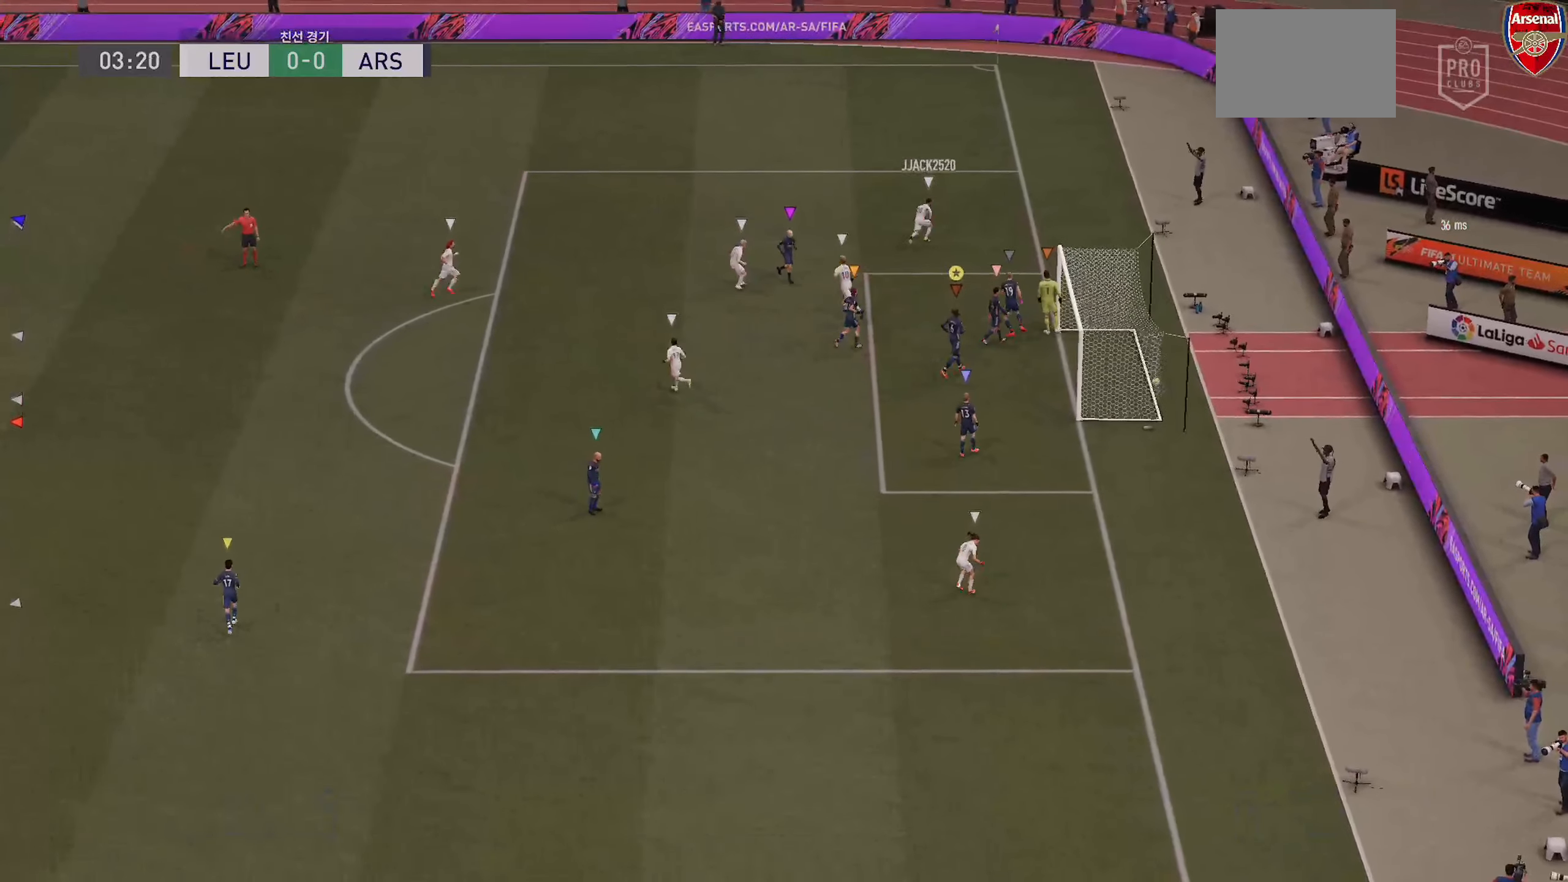
{"dt_ms": 500, "buttons": [], "left_stick": "center", "right_stick": "center", "events": []}
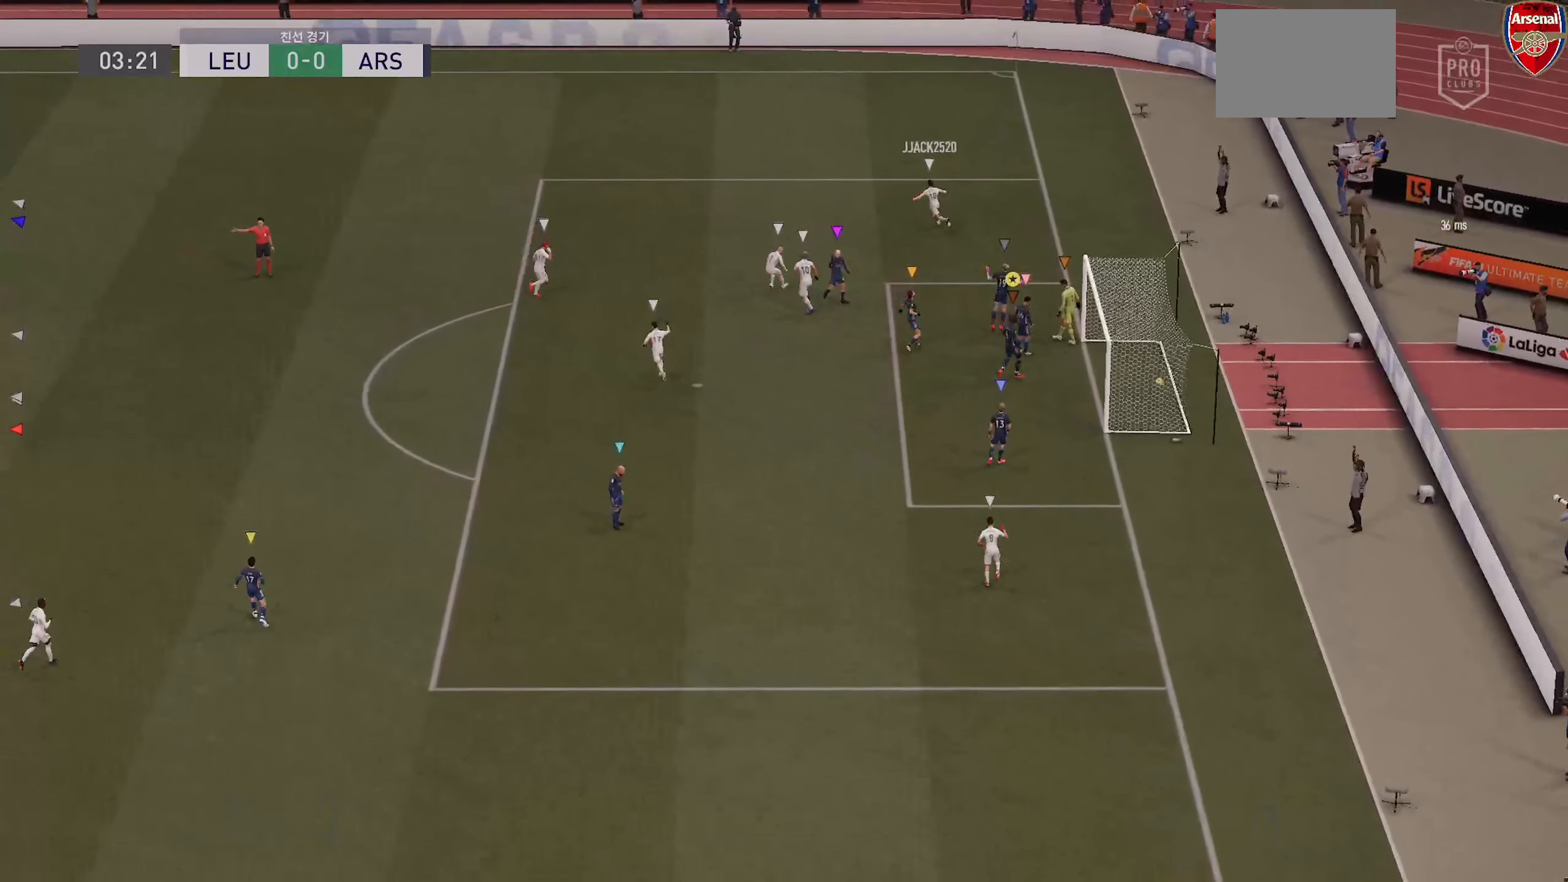
{"dt_ms": 500, "buttons": [], "left_stick": "center", "right_stick": "center", "events": []}
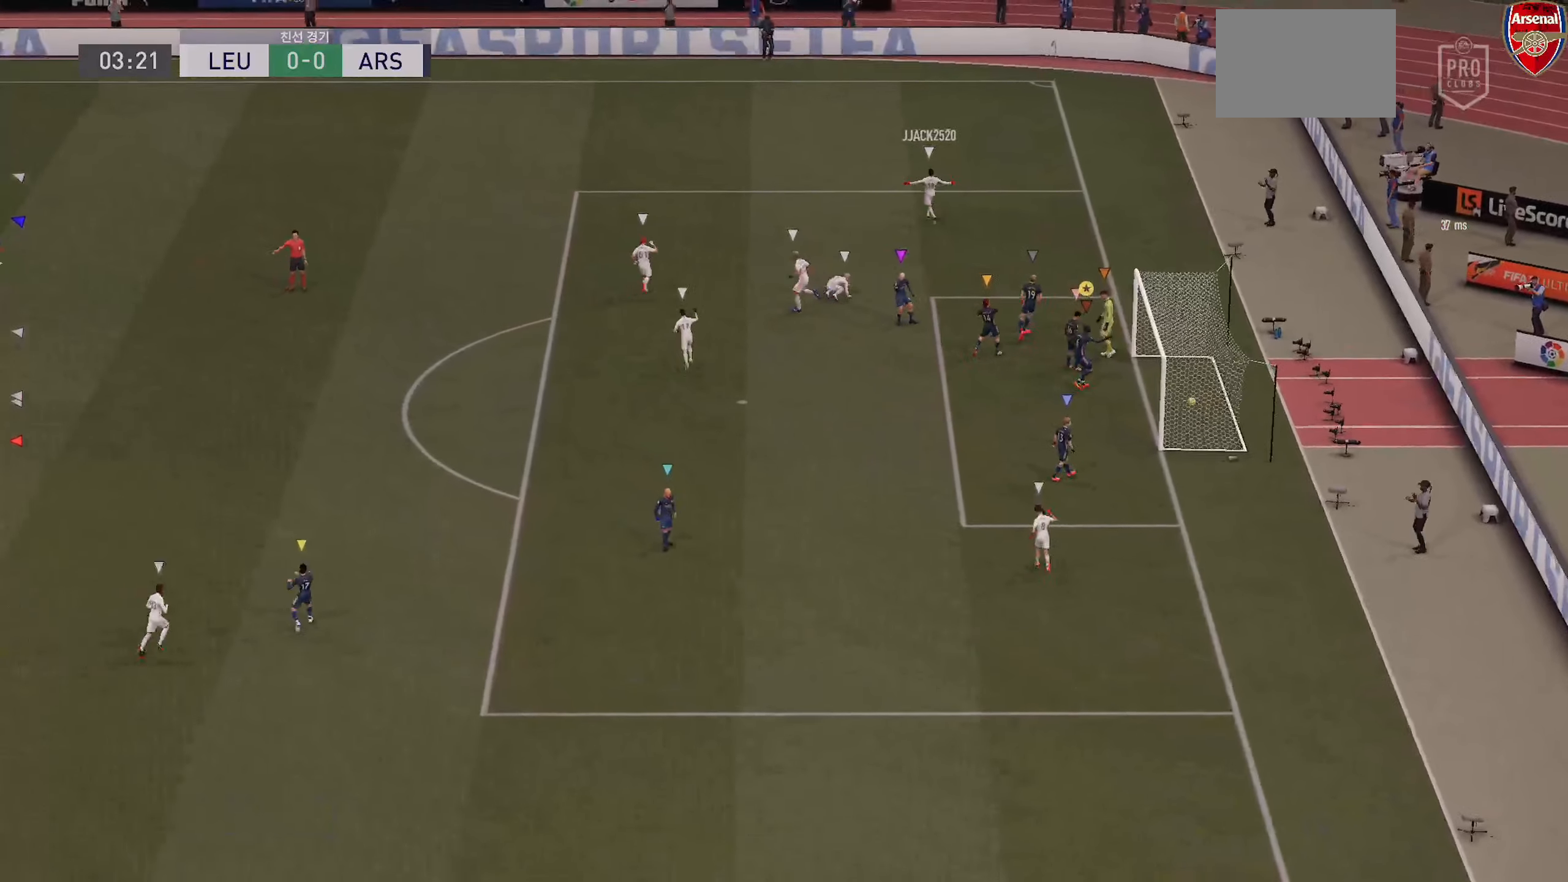
{"dt_ms": 500, "buttons": [], "left_stick": "center", "right_stick": "center", "events": []}
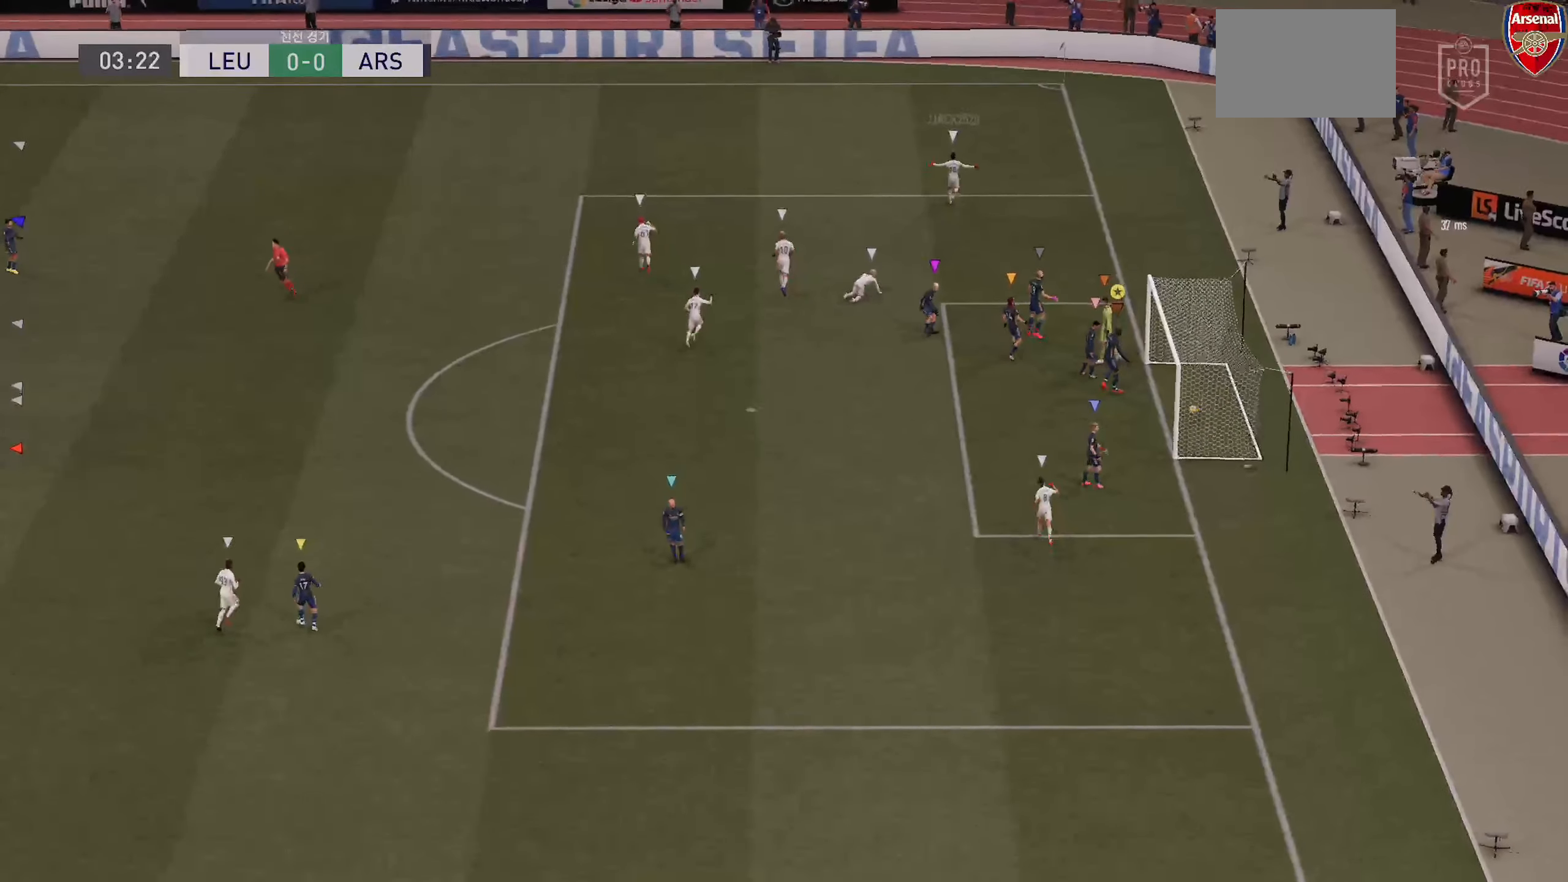
{"dt_ms": 500, "buttons": [], "left_stick": "center", "right_stick": "center", "events": []}
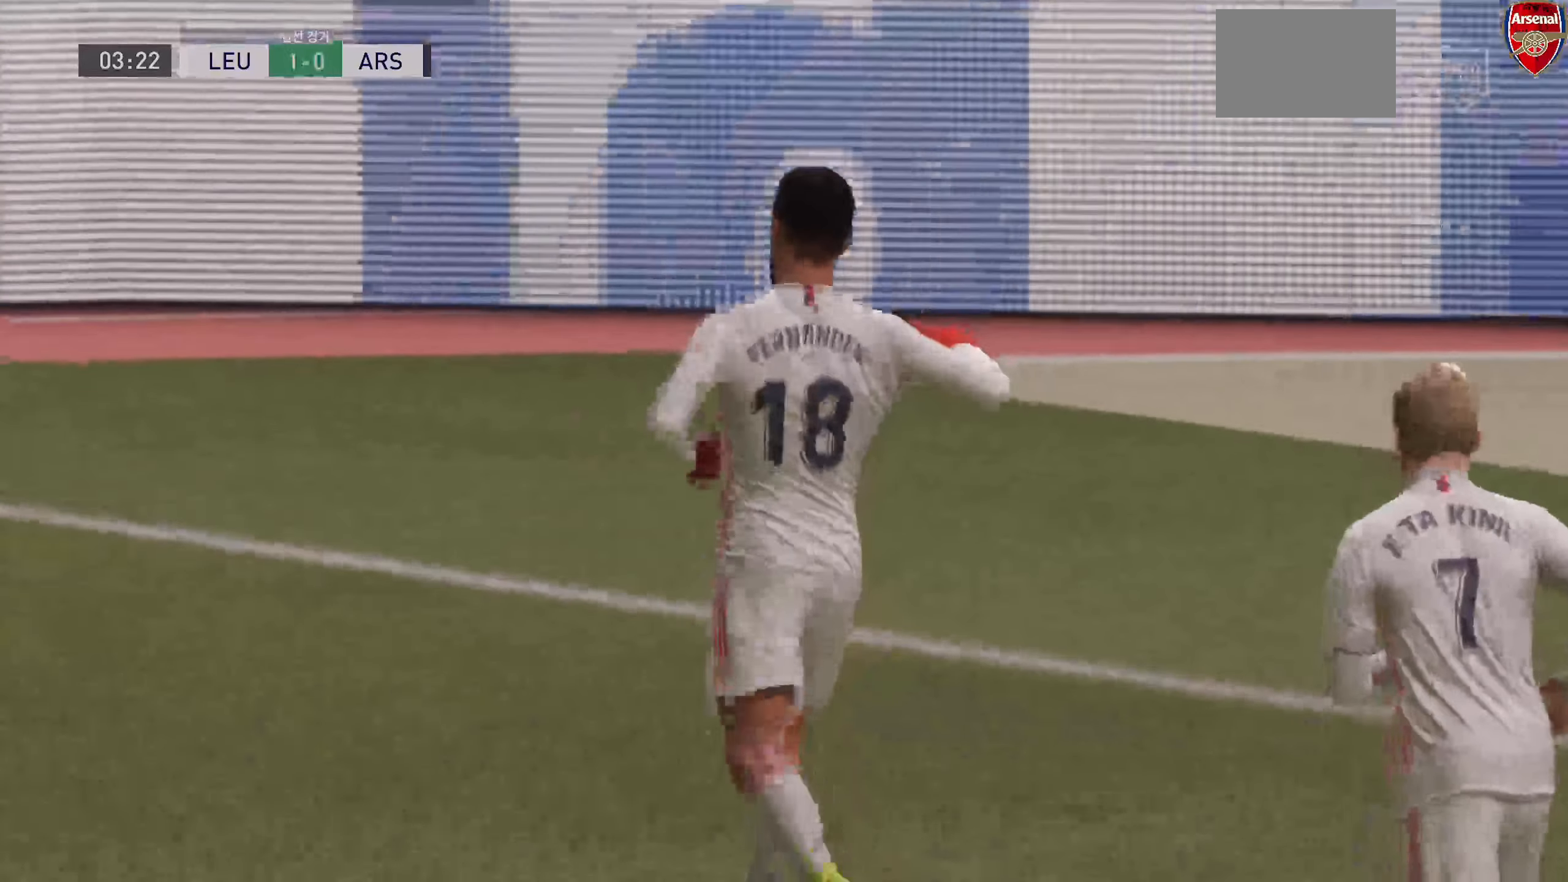
{"dt_ms": 500, "buttons": [], "left_stick": "center", "right_stick": "up-left", "events": [[433, "right_stick", "up-left"]]}